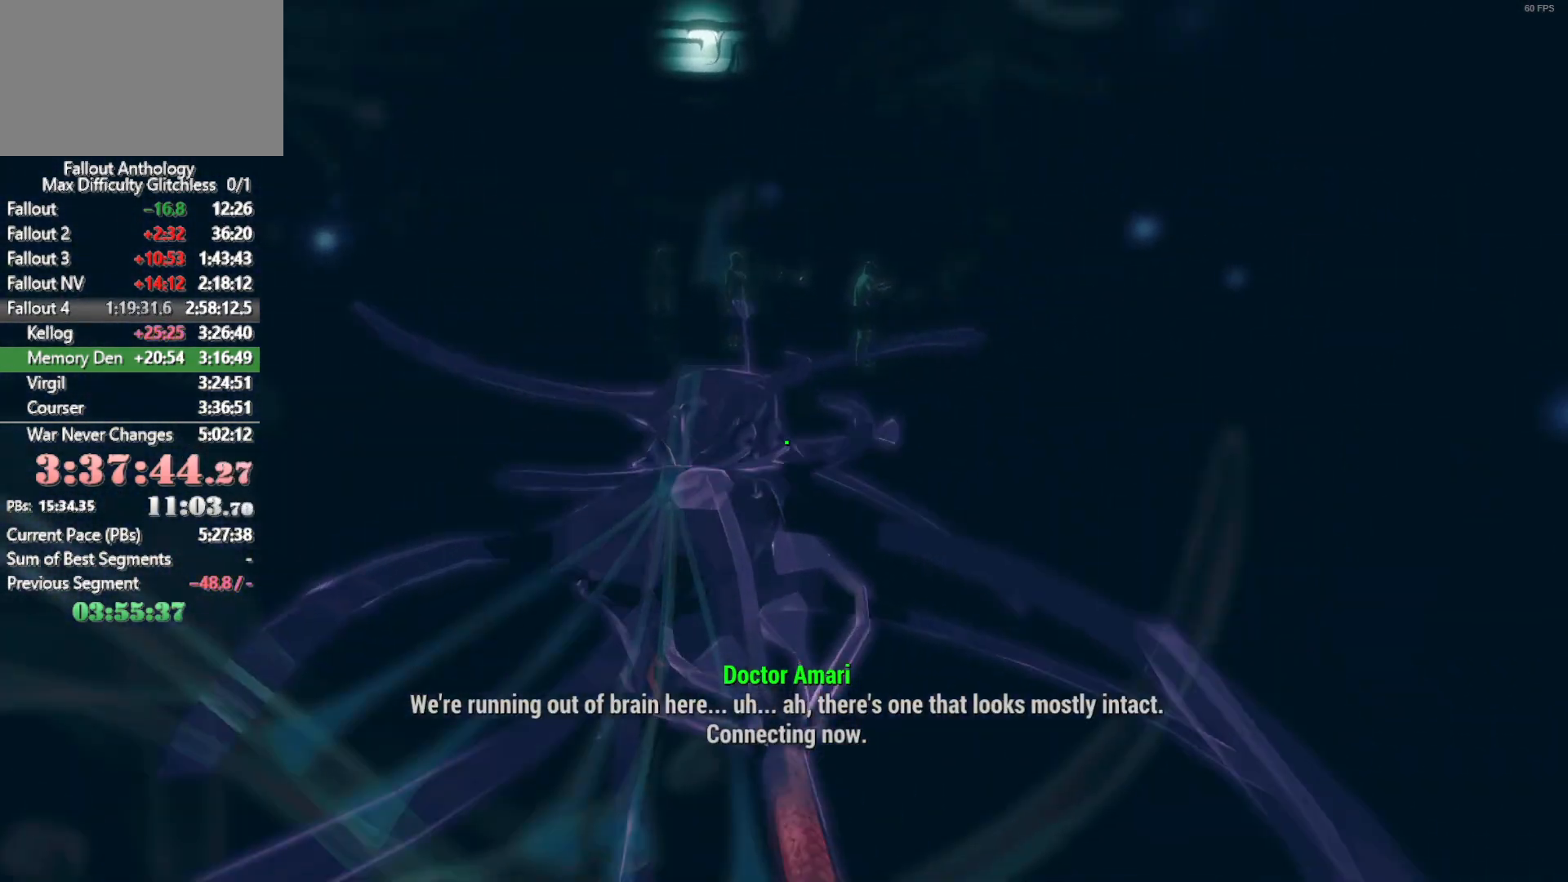
Gameplay with keyboard and mouse; each line is a JSON object with the keys and mouse buttons held at the frame after it. "events" lists presses ("down") and releases ("up") of "1", "2", "3", "4", "5", "a", "alt", "c", "caps_lock", "ctrl", "d", "down", "e", "f", "g", "left", "q", "r", "return", "right", "s", "shift", "space", "t", "tab", "up", "v", "w", "x", "z", "mouse_left", "mouse_right", "mouse_mb4", "mouse_mb5", "mouse_wheel_up" and "mouse_wheel_down" between this image and that frame as [ms after this image, input, new state], when the widget could be followed in between. "mouse_left", "mouse_right", "mouse_mb4", "mouse_mb5", "mouse_wheel_up", "mouse_wheel_down" = the "left", "right", "mb4", "mb5", "wheel_up", "wheel_down" buttons of the "mouse" list. No other keys are recorded. "mouse_move" is the direction in which the mouse moves at that frame (one of eight, or "still"), when it could be read.
{"keys": ["w"], "mouse": [], "mouse_move": "still", "events": []}
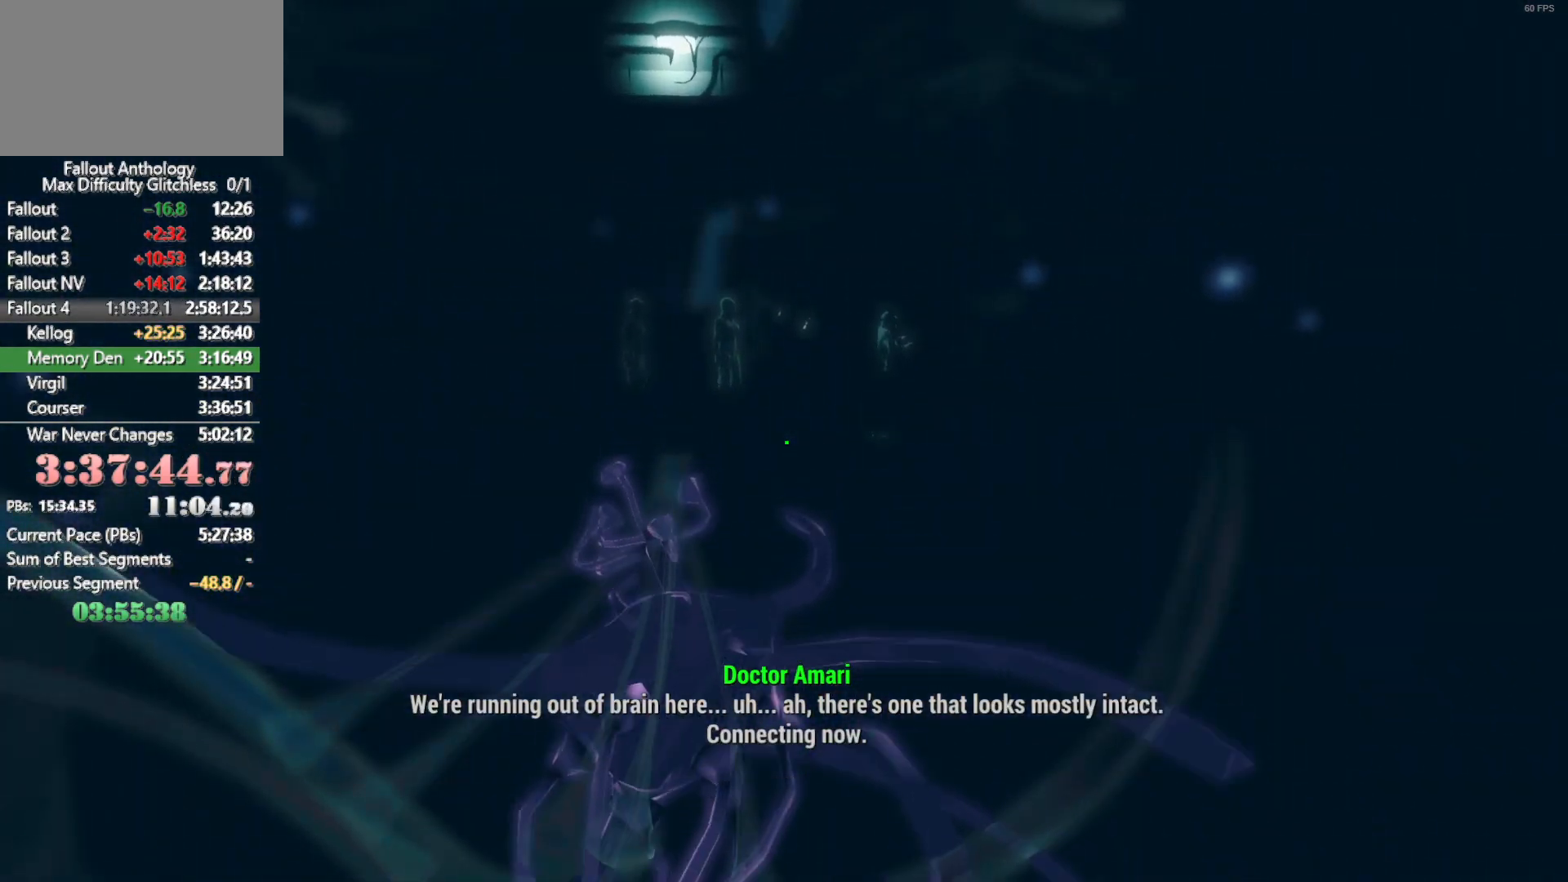
{"keys": ["w"], "mouse": [], "mouse_move": "left", "events": []}
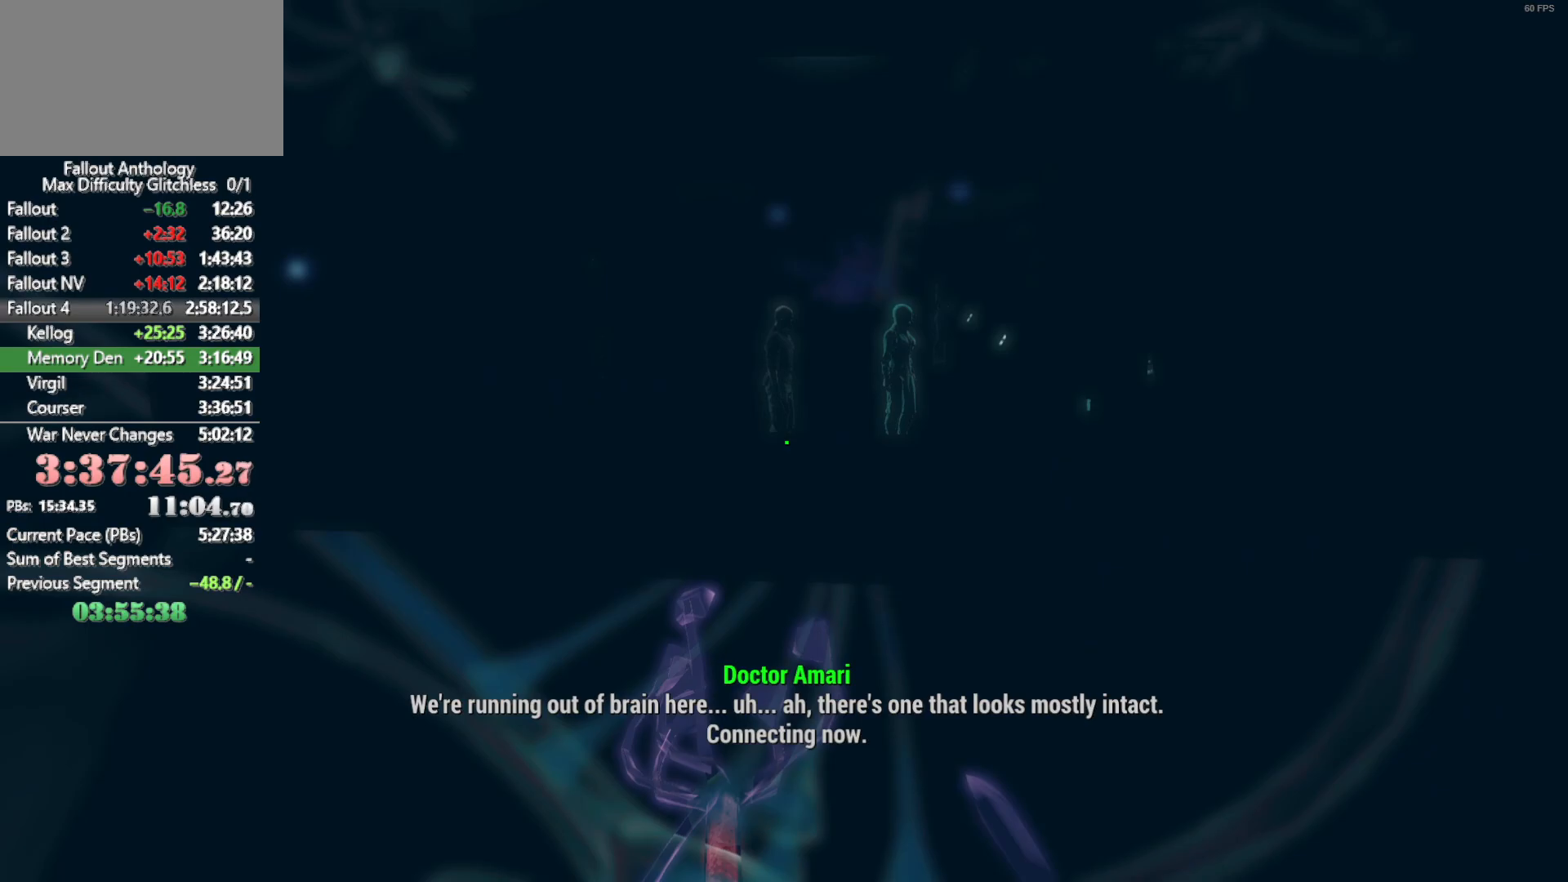
{"keys": ["w"], "mouse": [], "mouse_move": "still", "events": []}
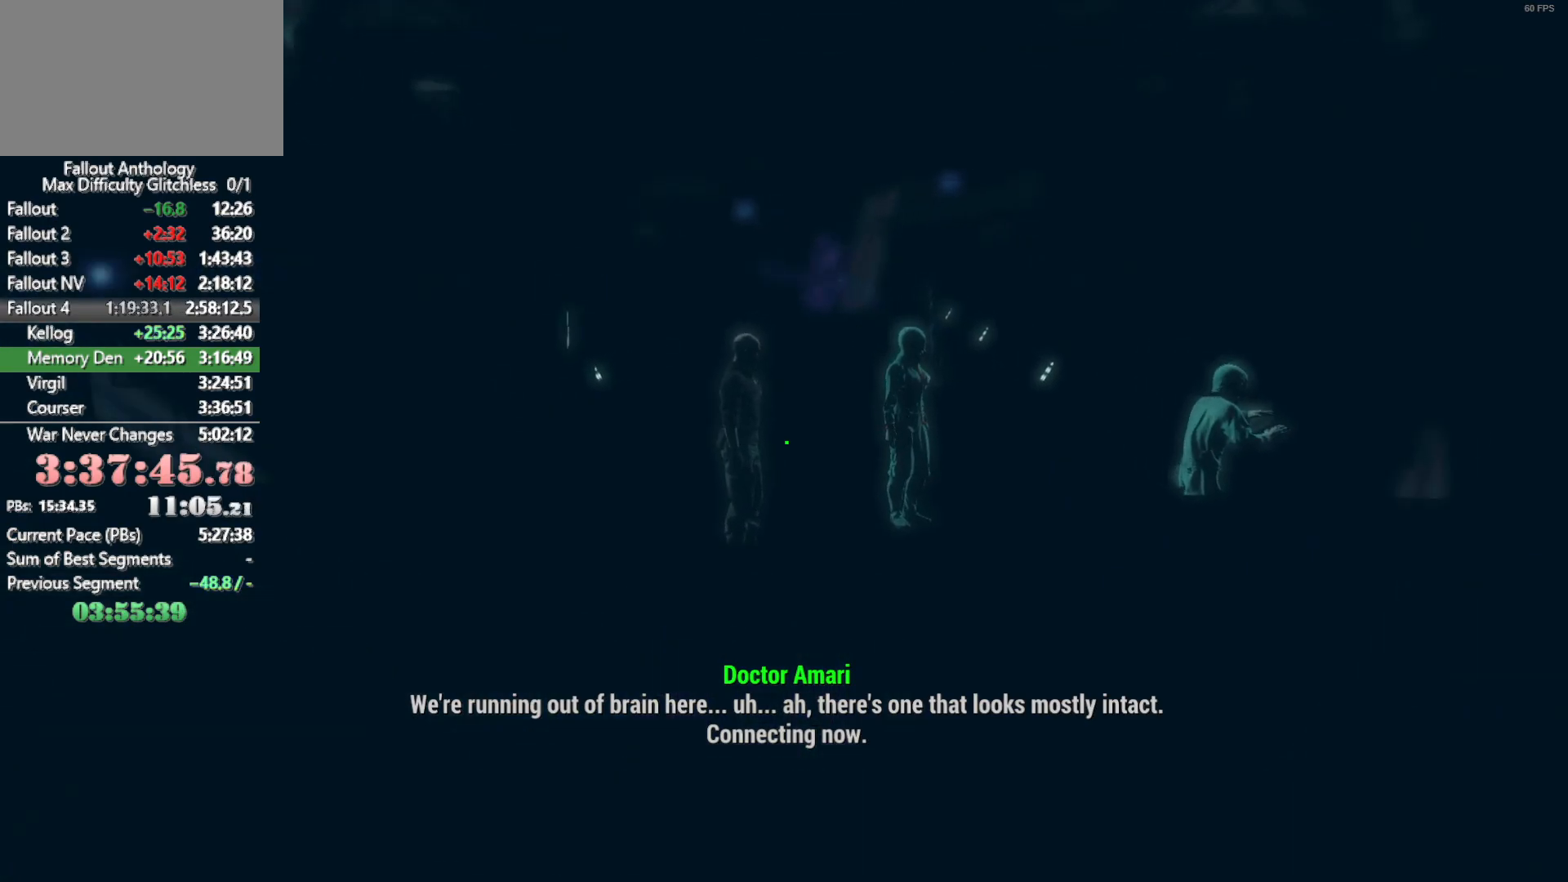
{"keys": ["w"], "mouse": [], "mouse_move": "still", "events": []}
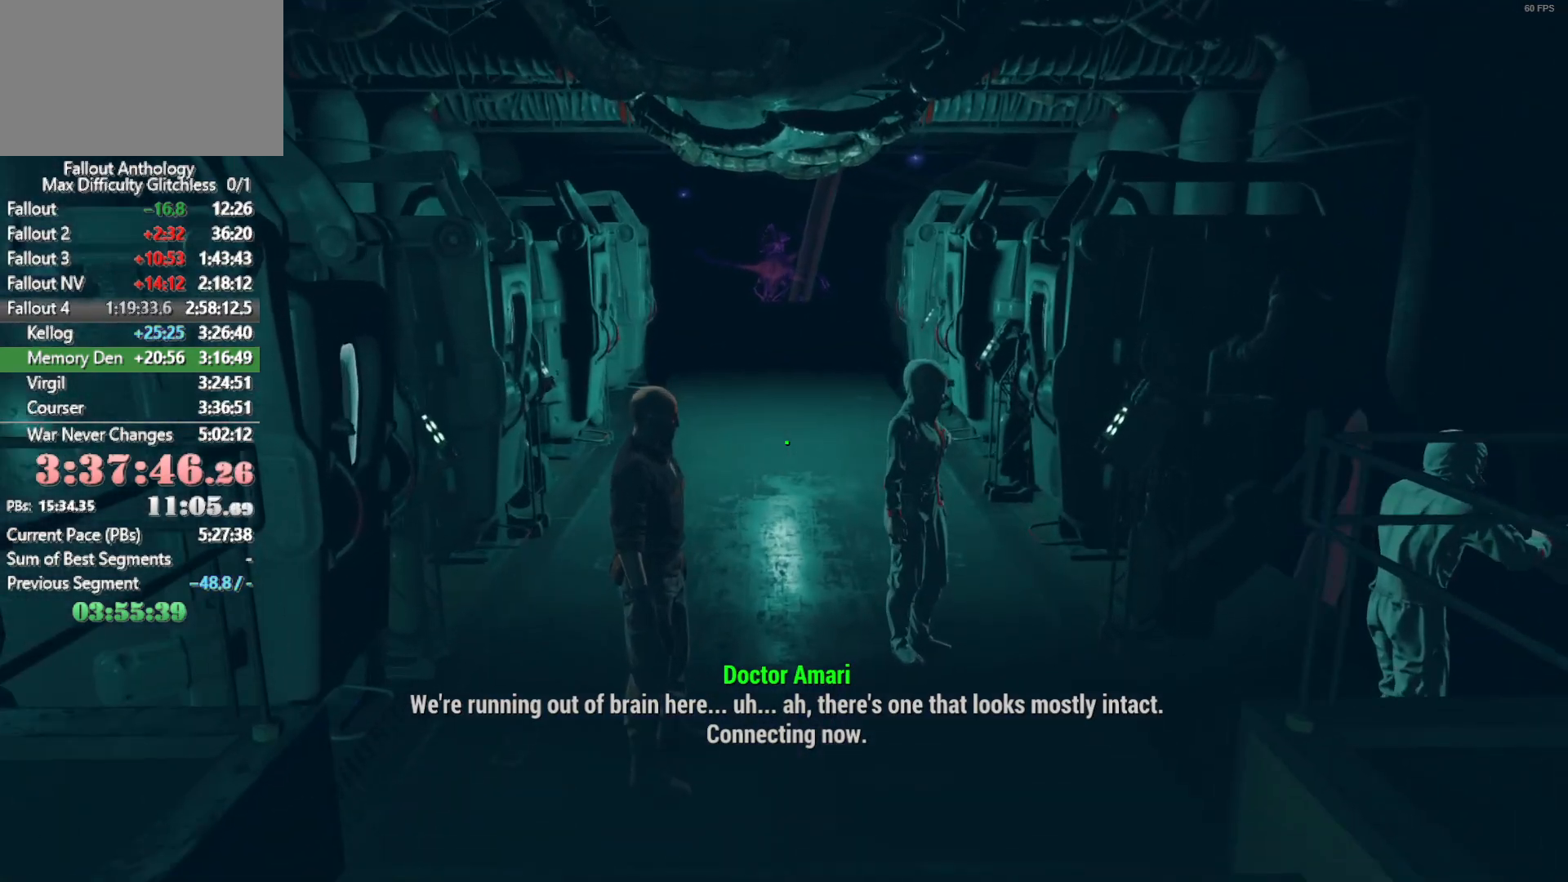
{"keys": ["w"], "mouse": [], "mouse_move": "still", "events": []}
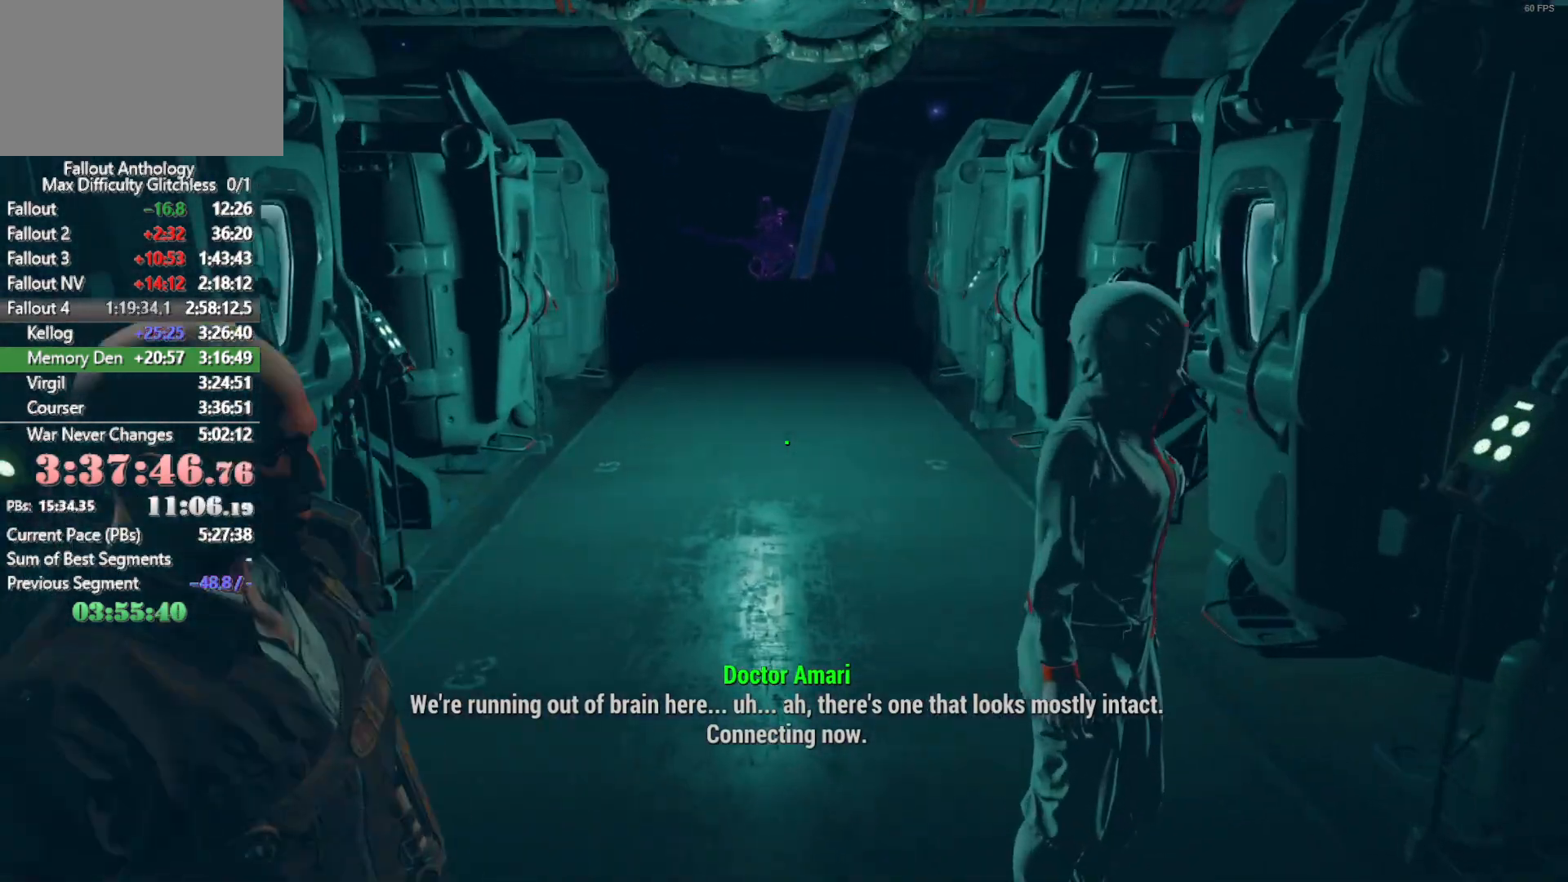
{"keys": ["w"], "mouse": [], "mouse_move": "still", "events": []}
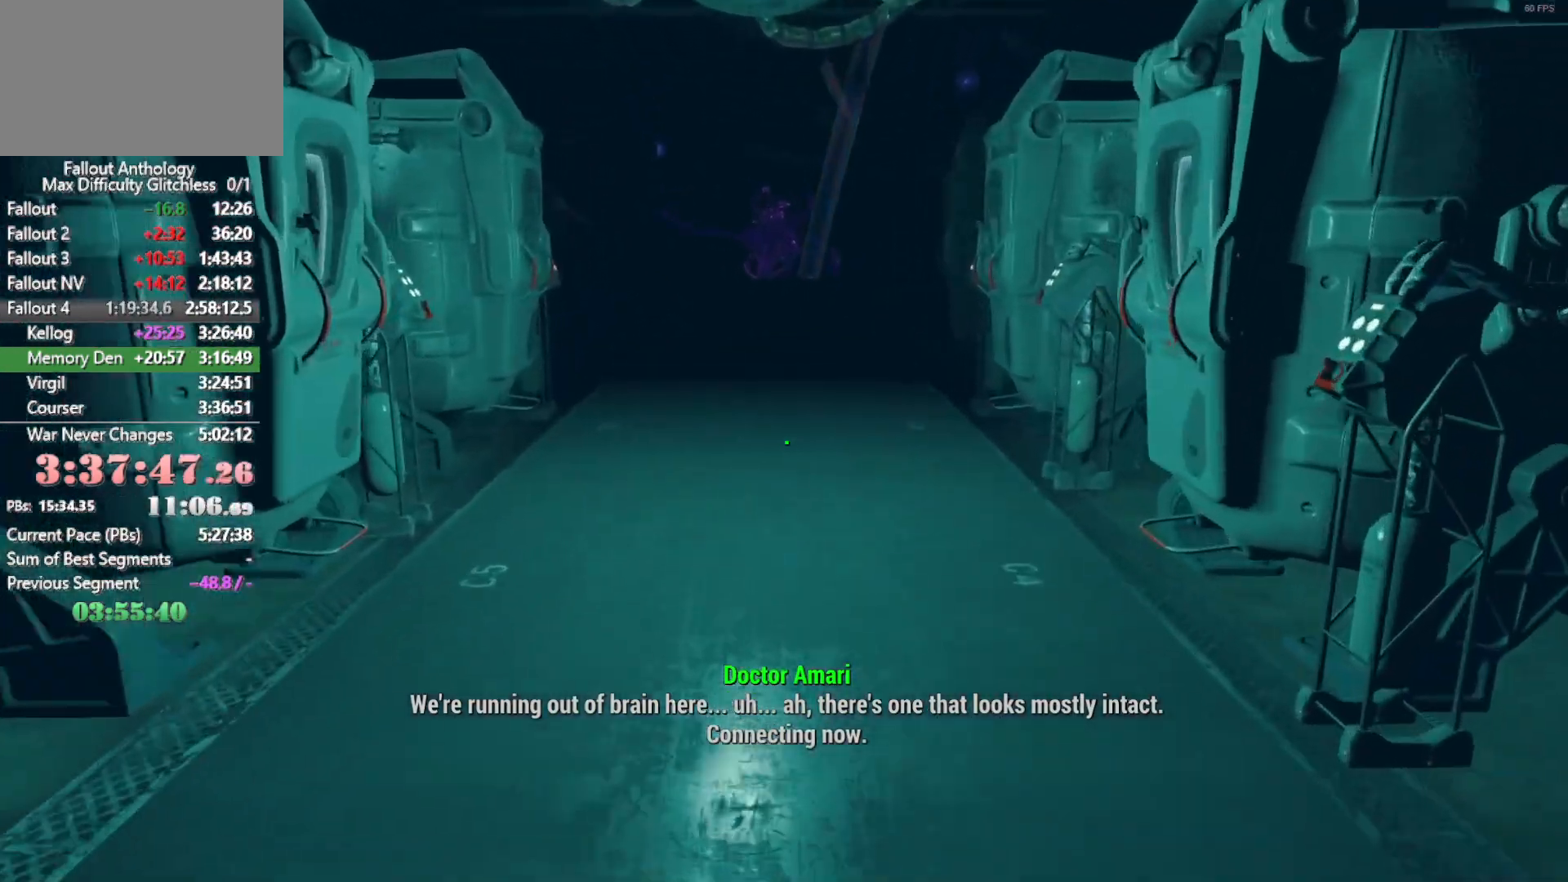
{"keys": ["w"], "mouse": [], "mouse_move": "still", "events": []}
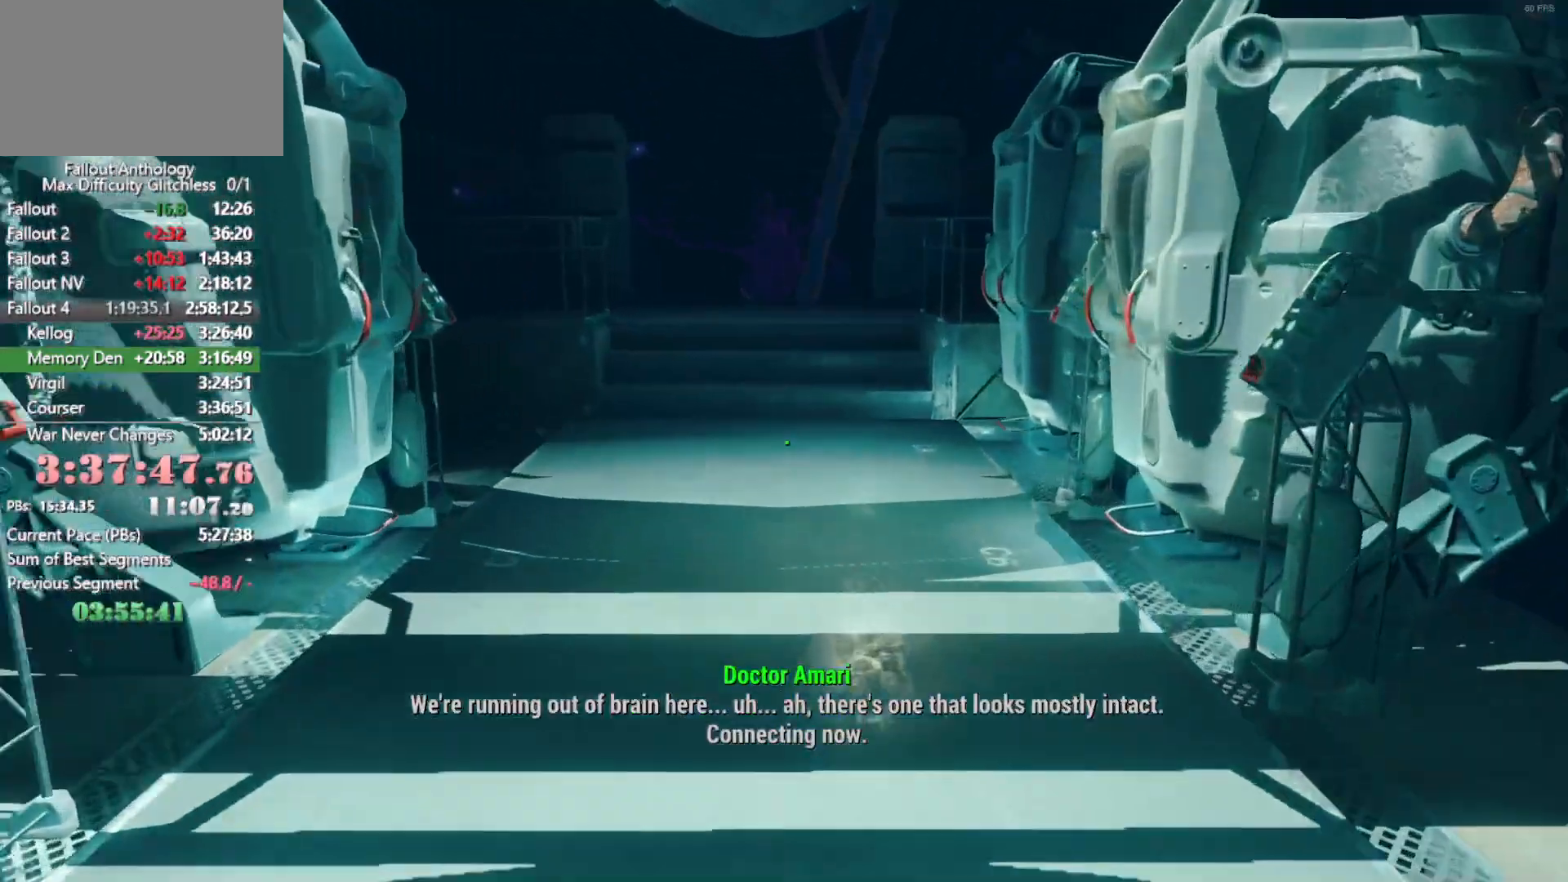
{"keys": ["w"], "mouse": [], "mouse_move": "still", "events": []}
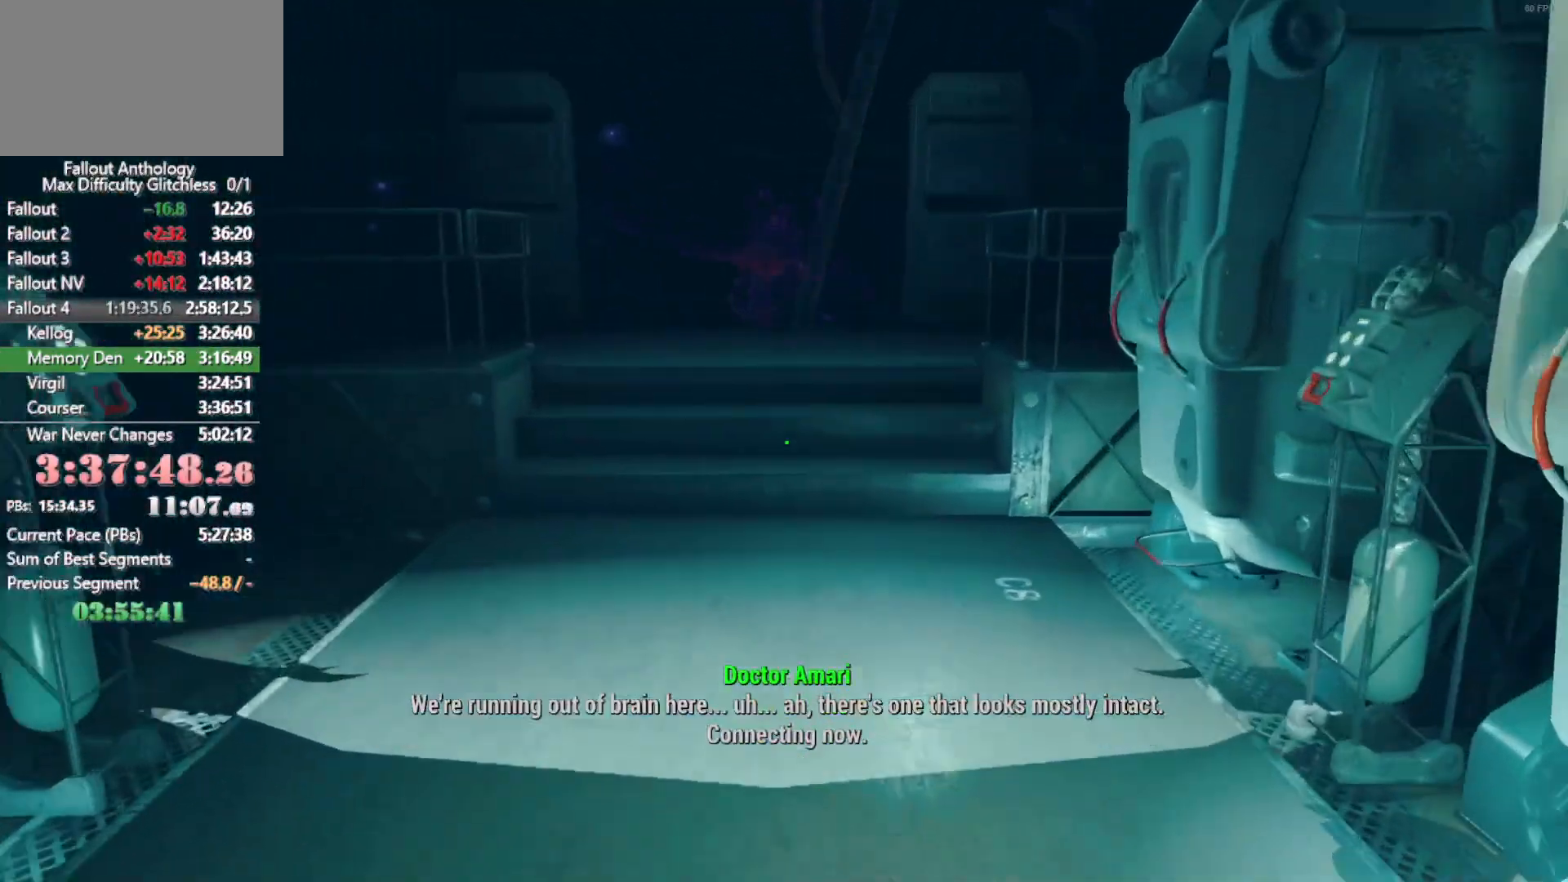
{"keys": ["w"], "mouse": [], "mouse_move": "still", "events": []}
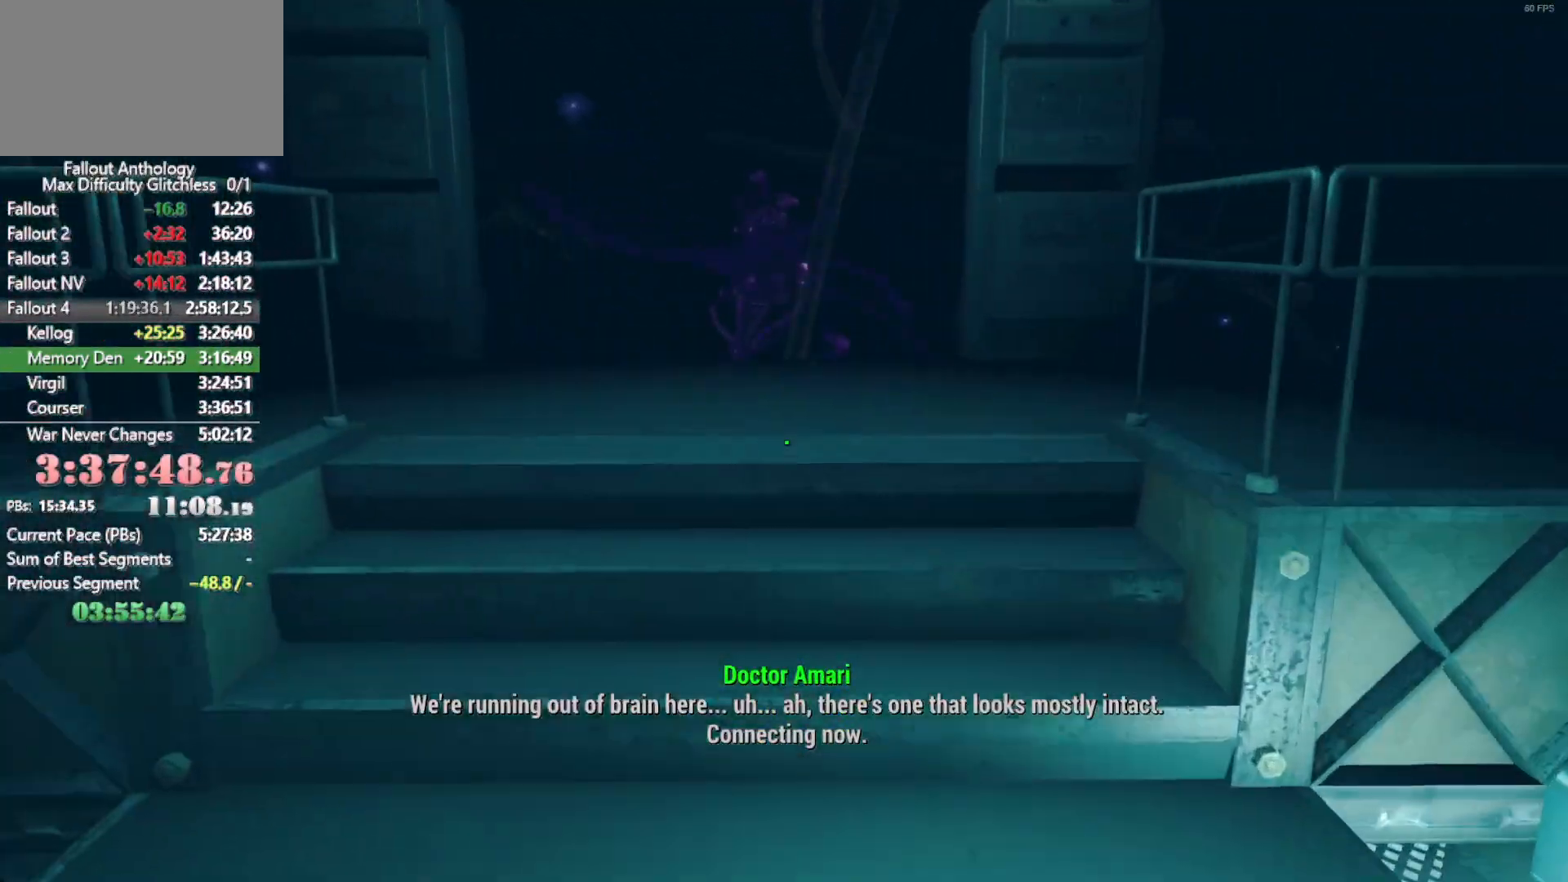
{"keys": ["w"], "mouse": [], "mouse_move": "still", "events": []}
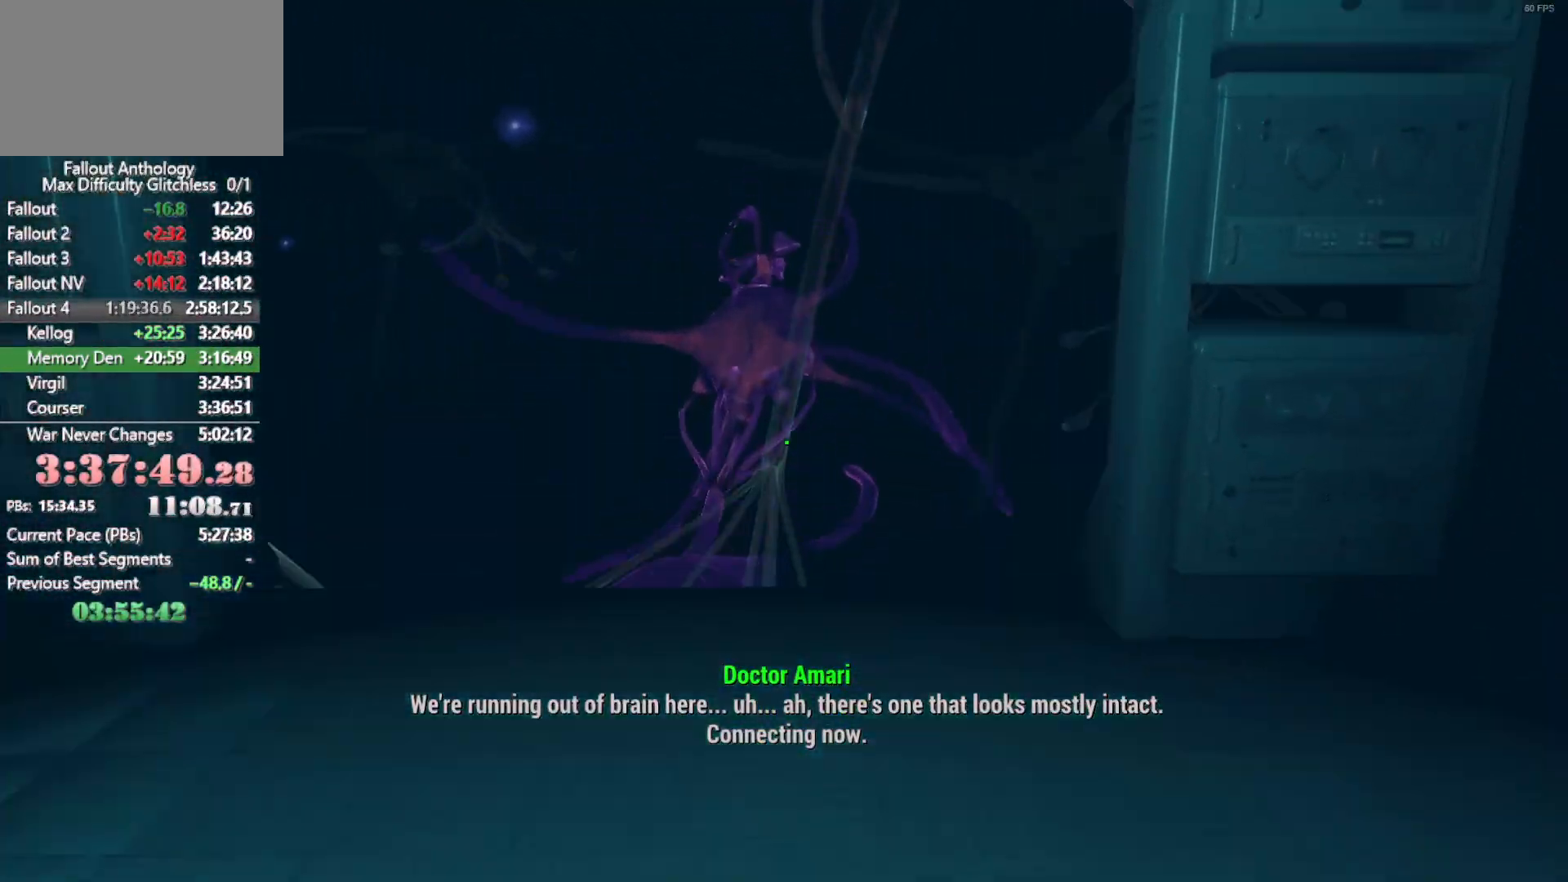
{"keys": ["w"], "mouse": [], "mouse_move": "still", "events": []}
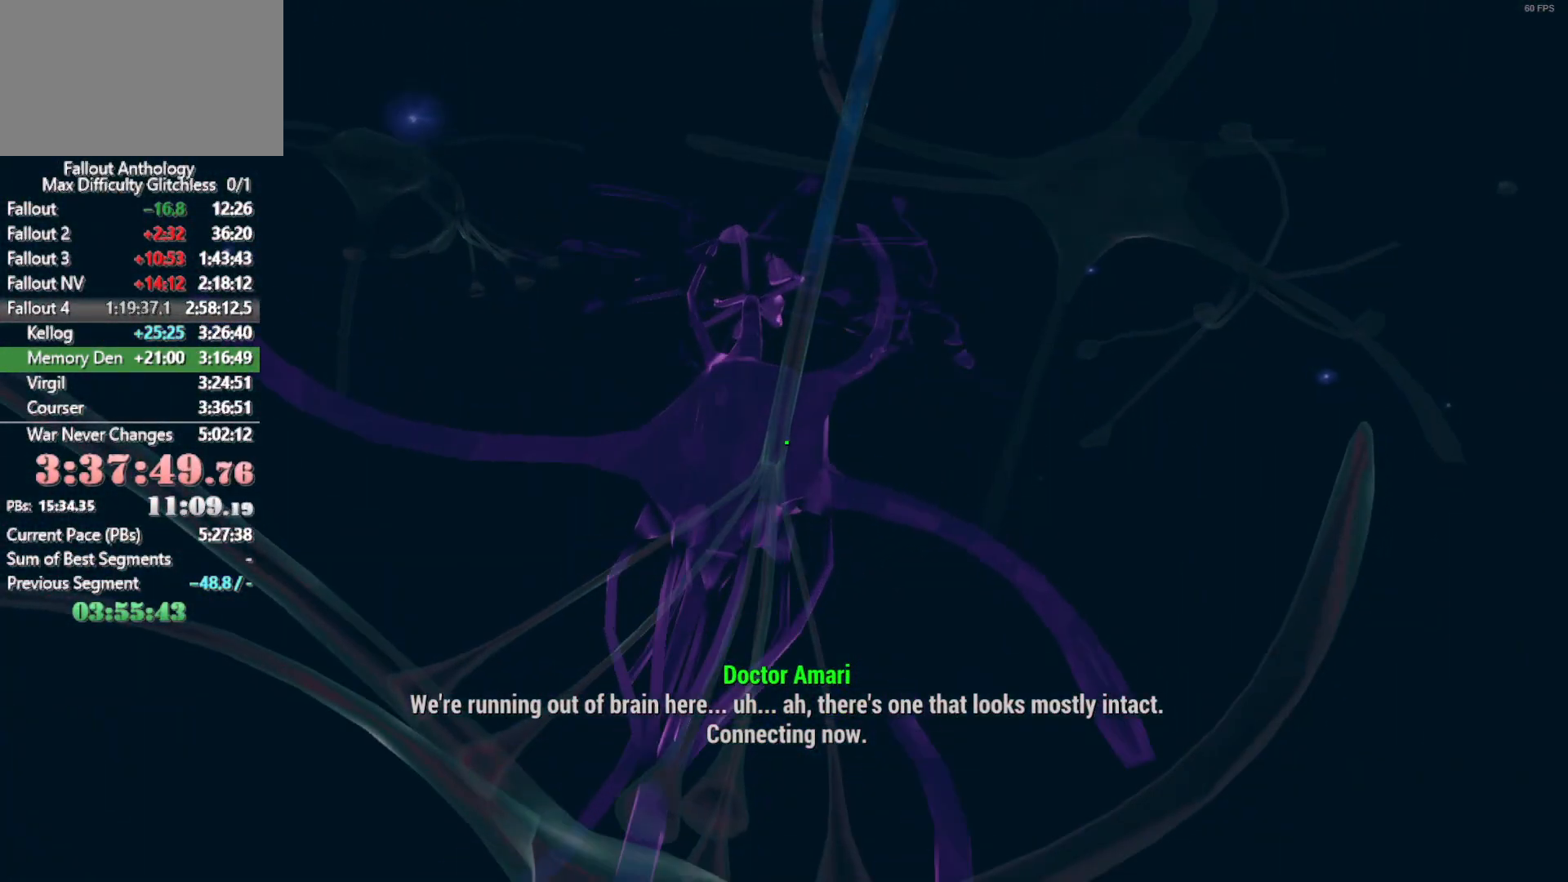
{"keys": ["w"], "mouse": [], "mouse_move": "still", "events": []}
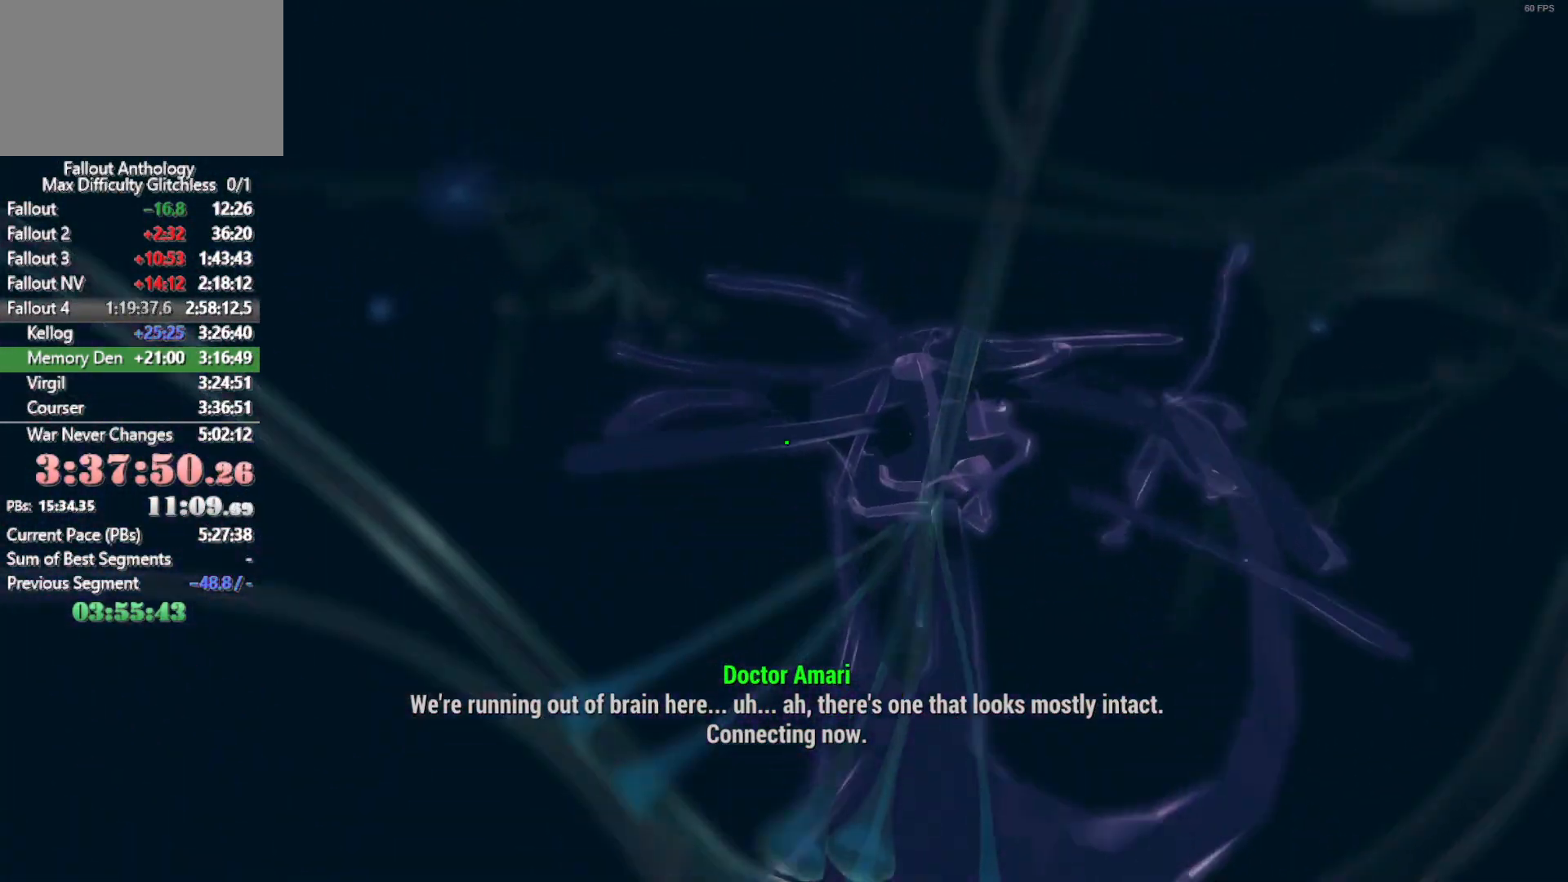
{"keys": ["w"], "mouse": [], "mouse_move": "still", "events": []}
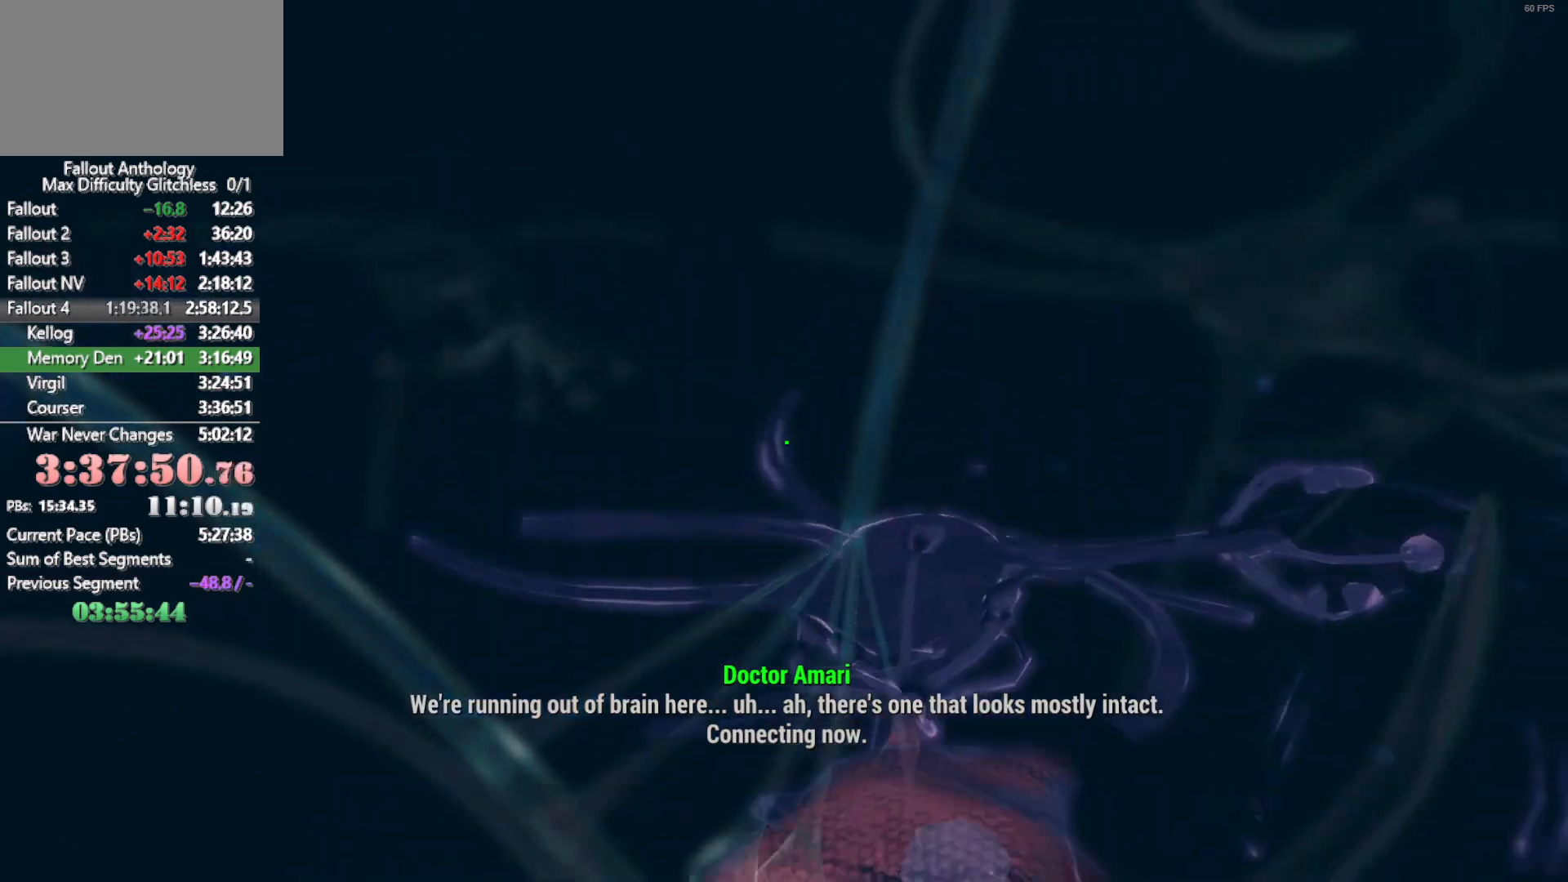
{"keys": ["w"], "mouse": [], "mouse_move": "right", "events": []}
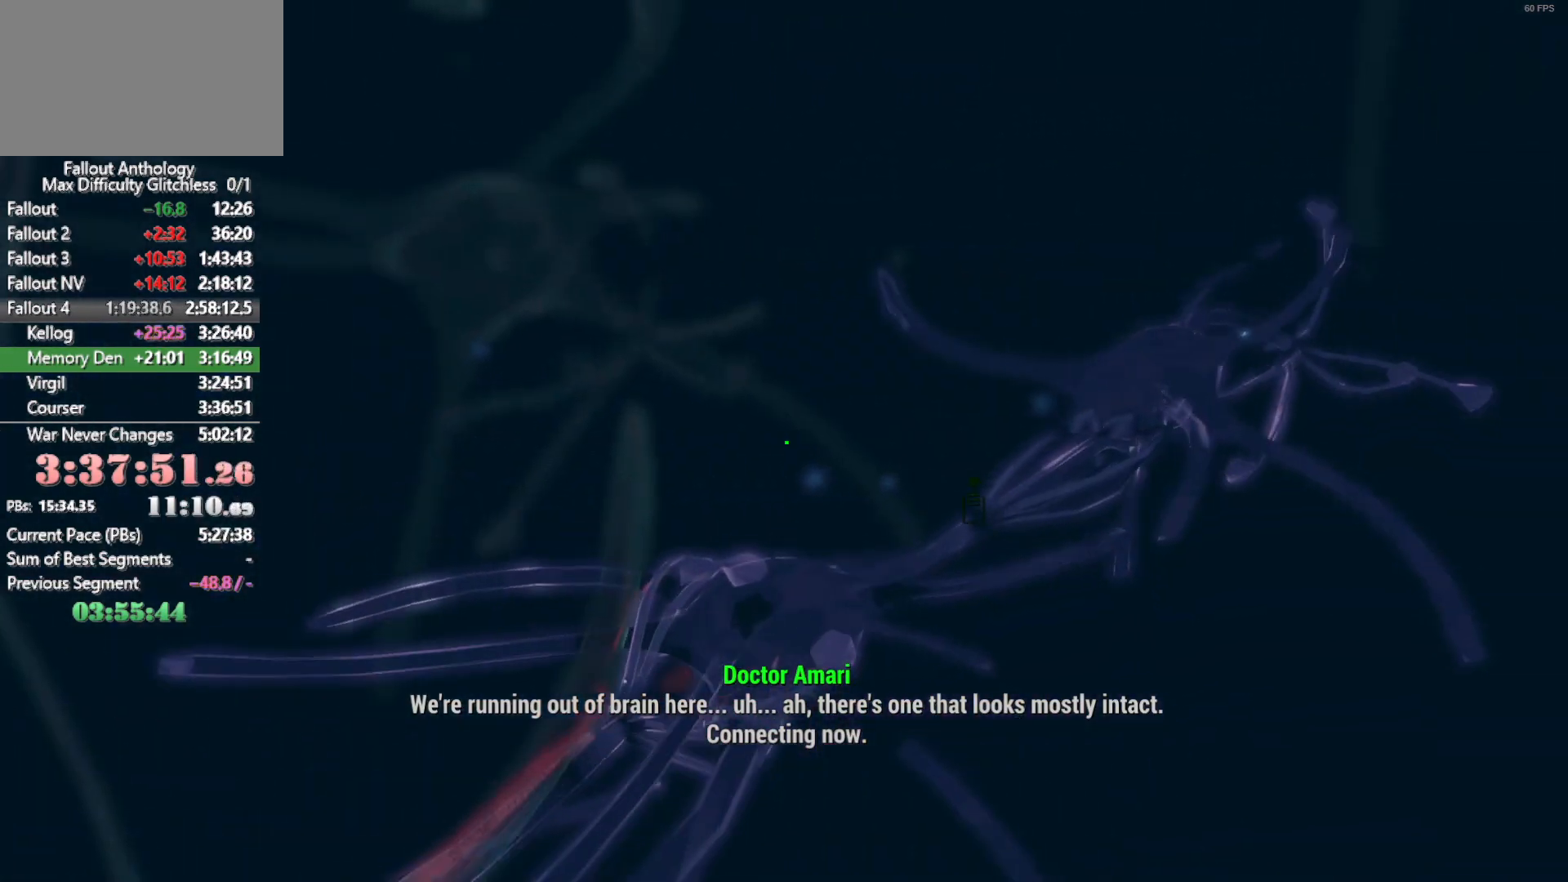
{"keys": ["w"], "mouse": [], "mouse_move": "right", "events": []}
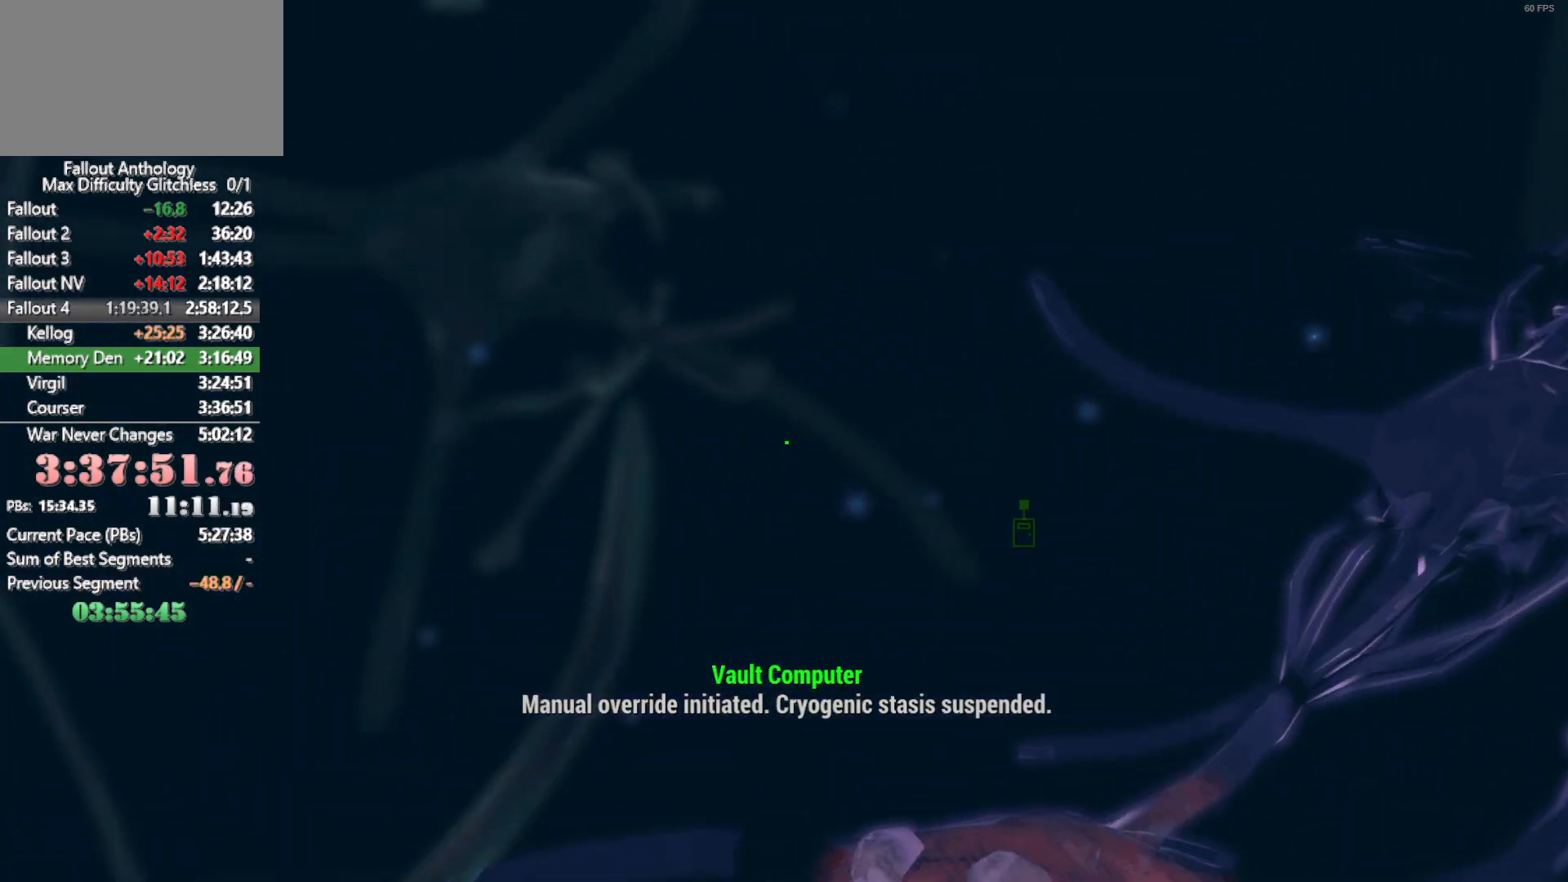
{"keys": ["w"], "mouse": [], "mouse_move": "still", "events": []}
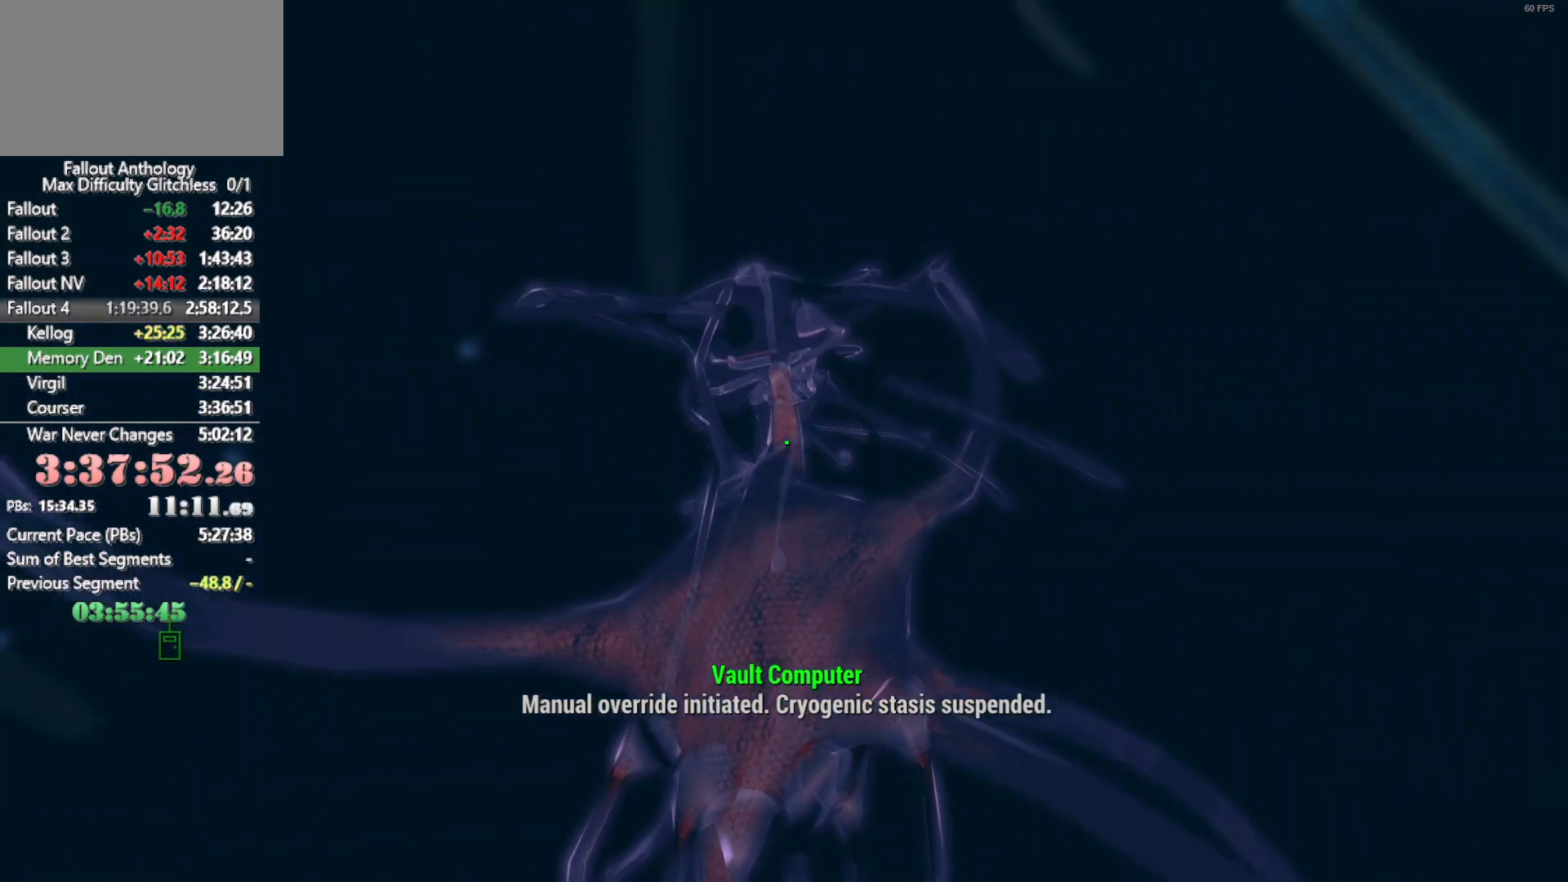
{"keys": ["w"], "mouse": [], "mouse_move": "still", "events": []}
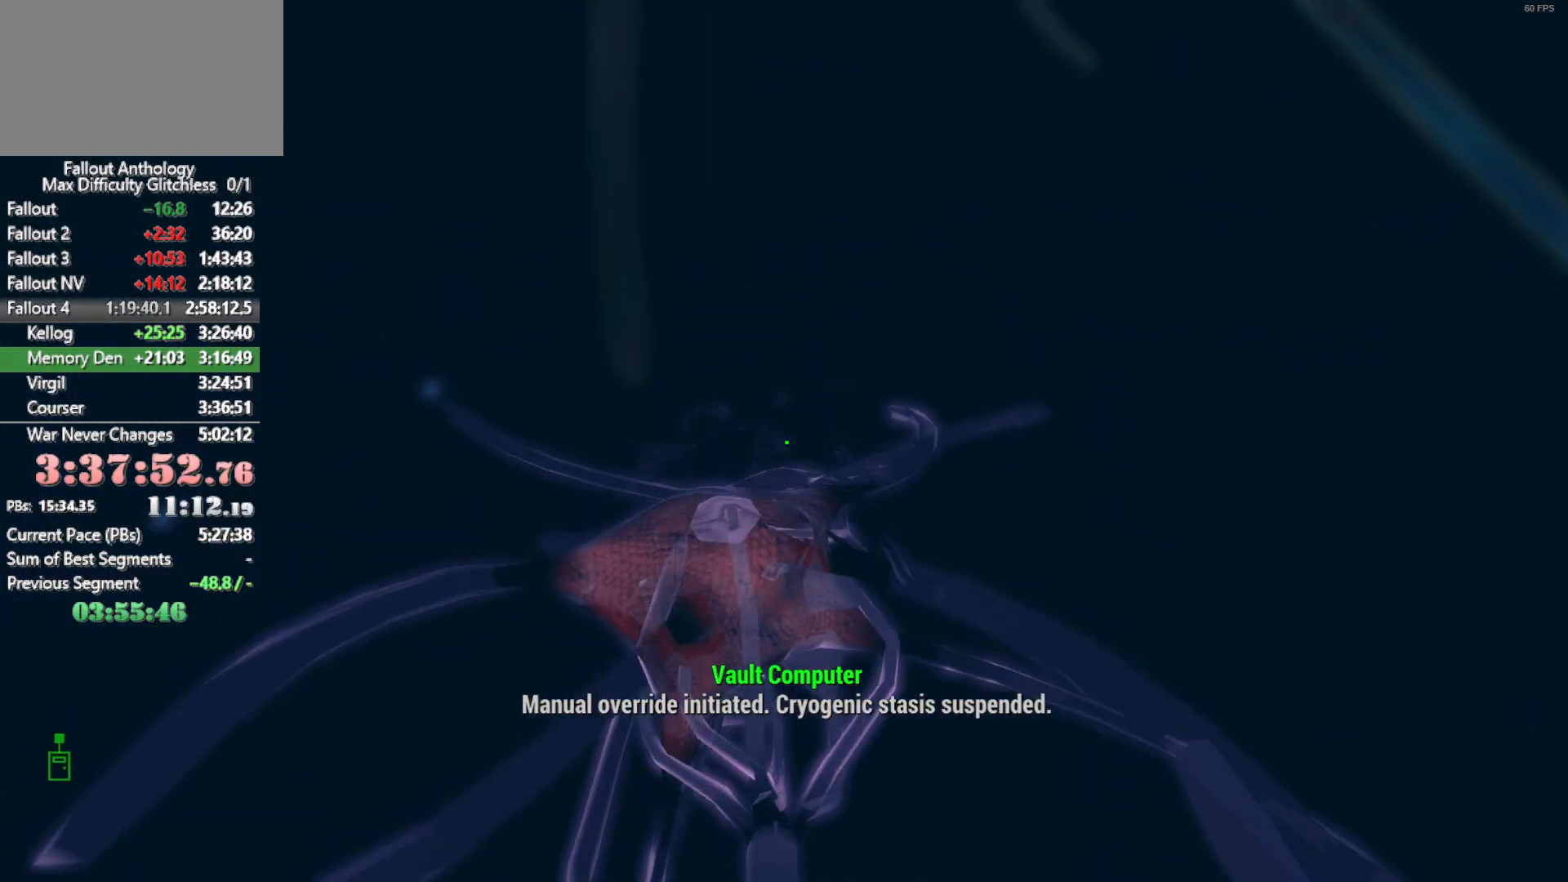
{"keys": ["w"], "mouse": [], "mouse_move": "still", "events": []}
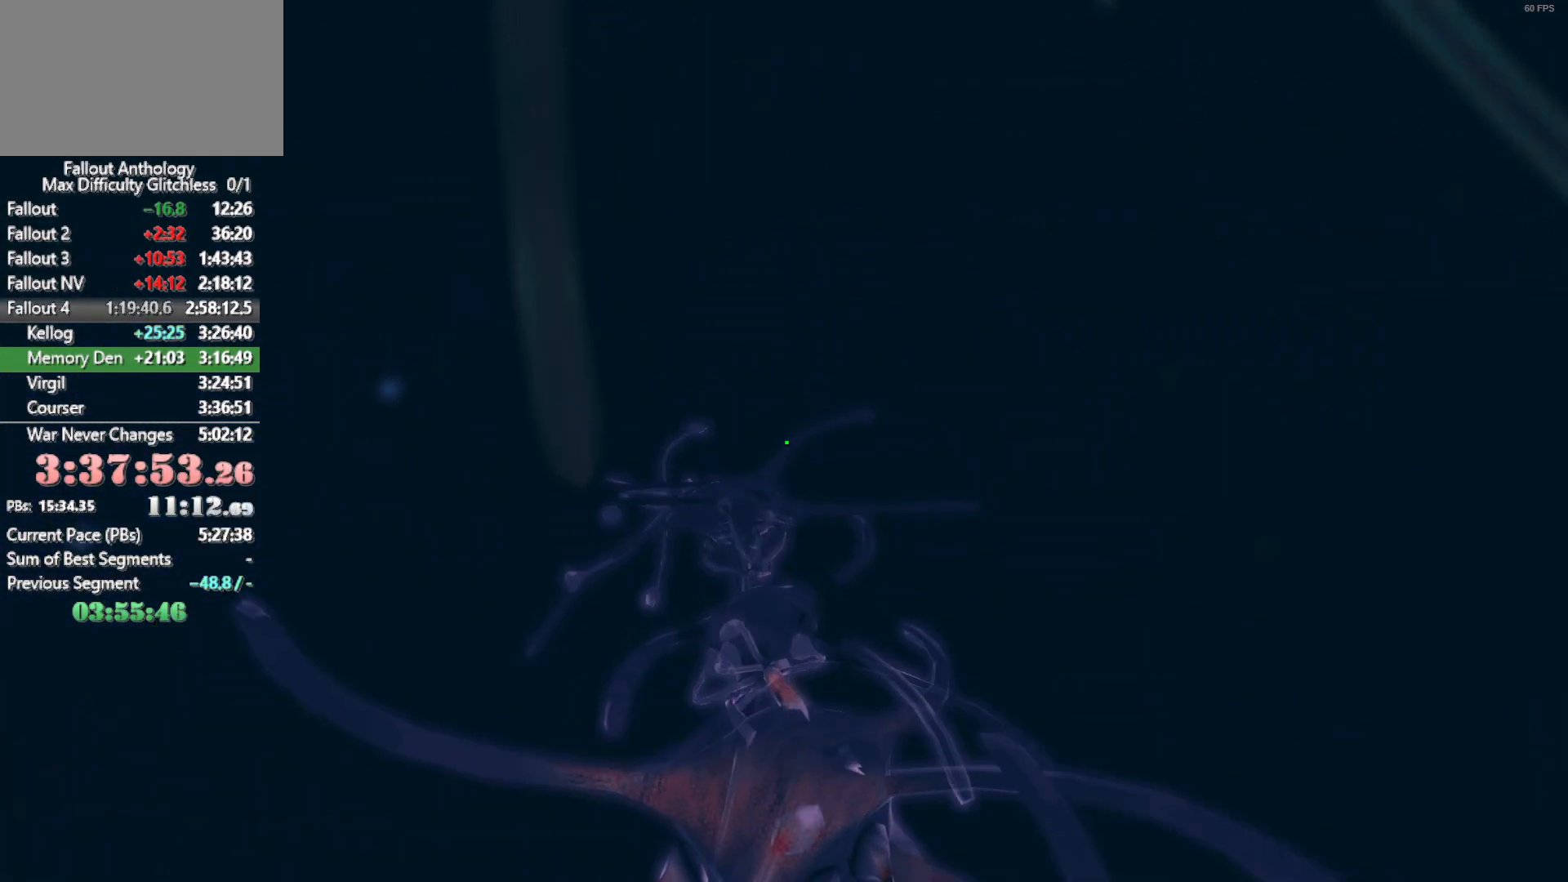
{"keys": ["w"], "mouse": [], "mouse_move": "still", "events": []}
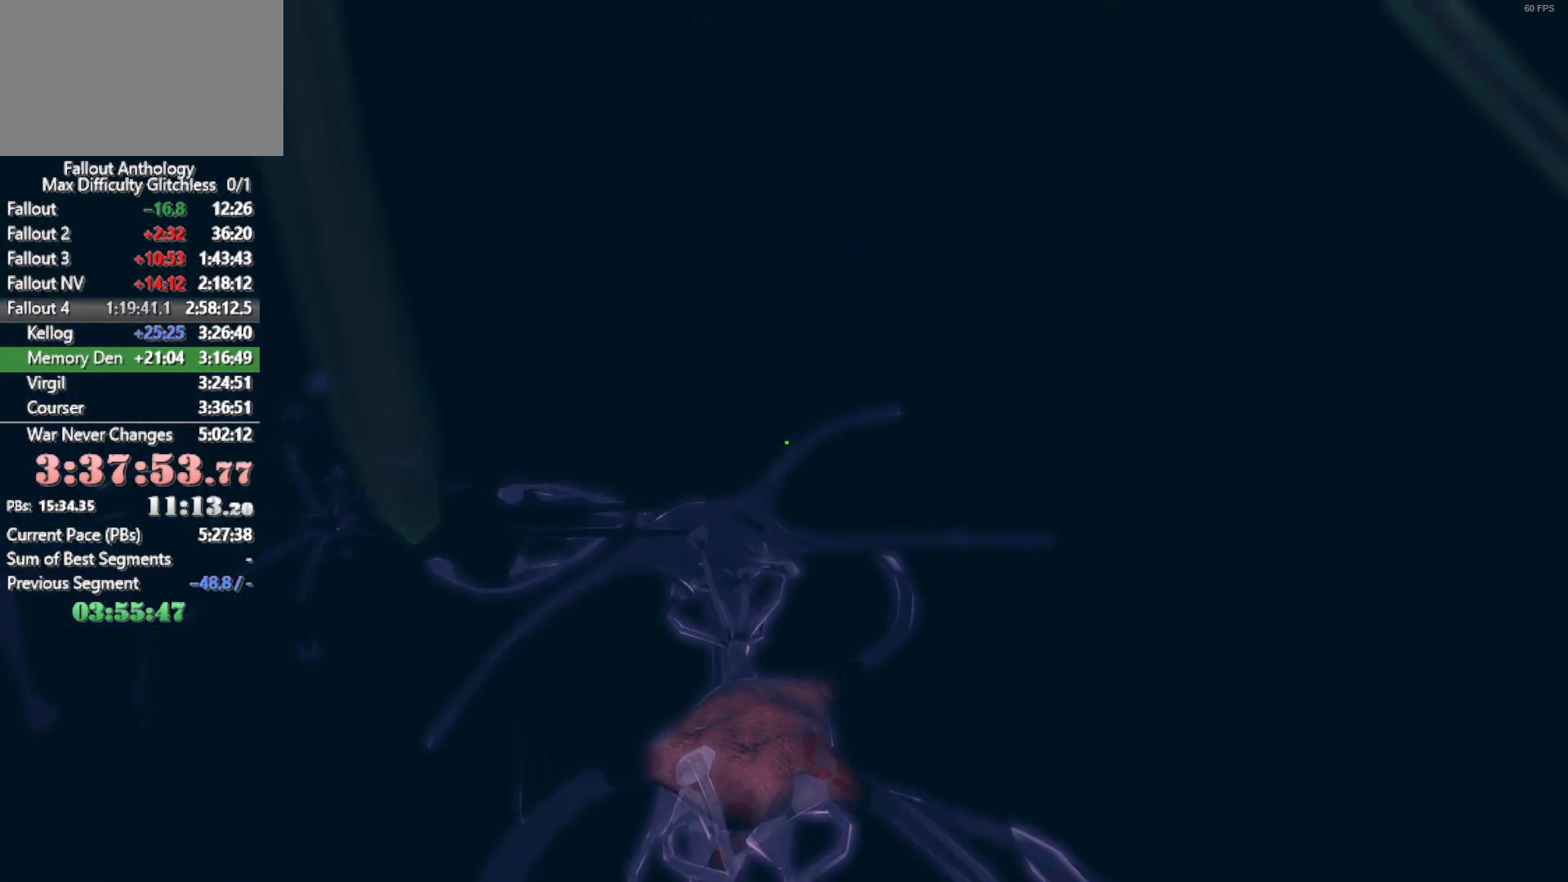
{"keys": ["w"], "mouse": [], "mouse_move": "down-left", "events": []}
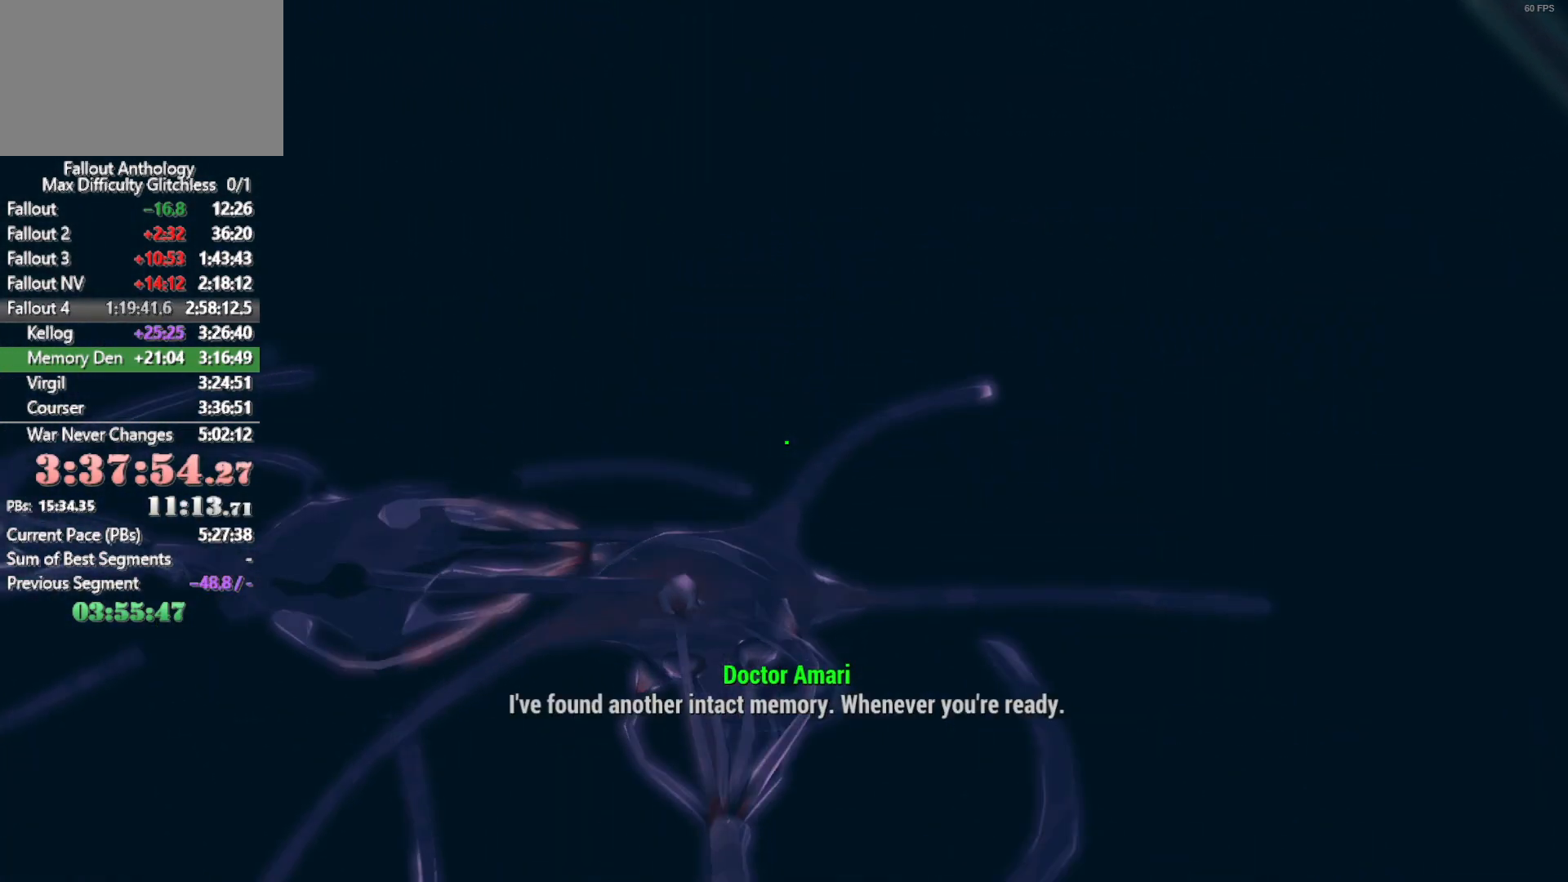
{"keys": ["w"], "mouse": [], "mouse_move": "left", "events": []}
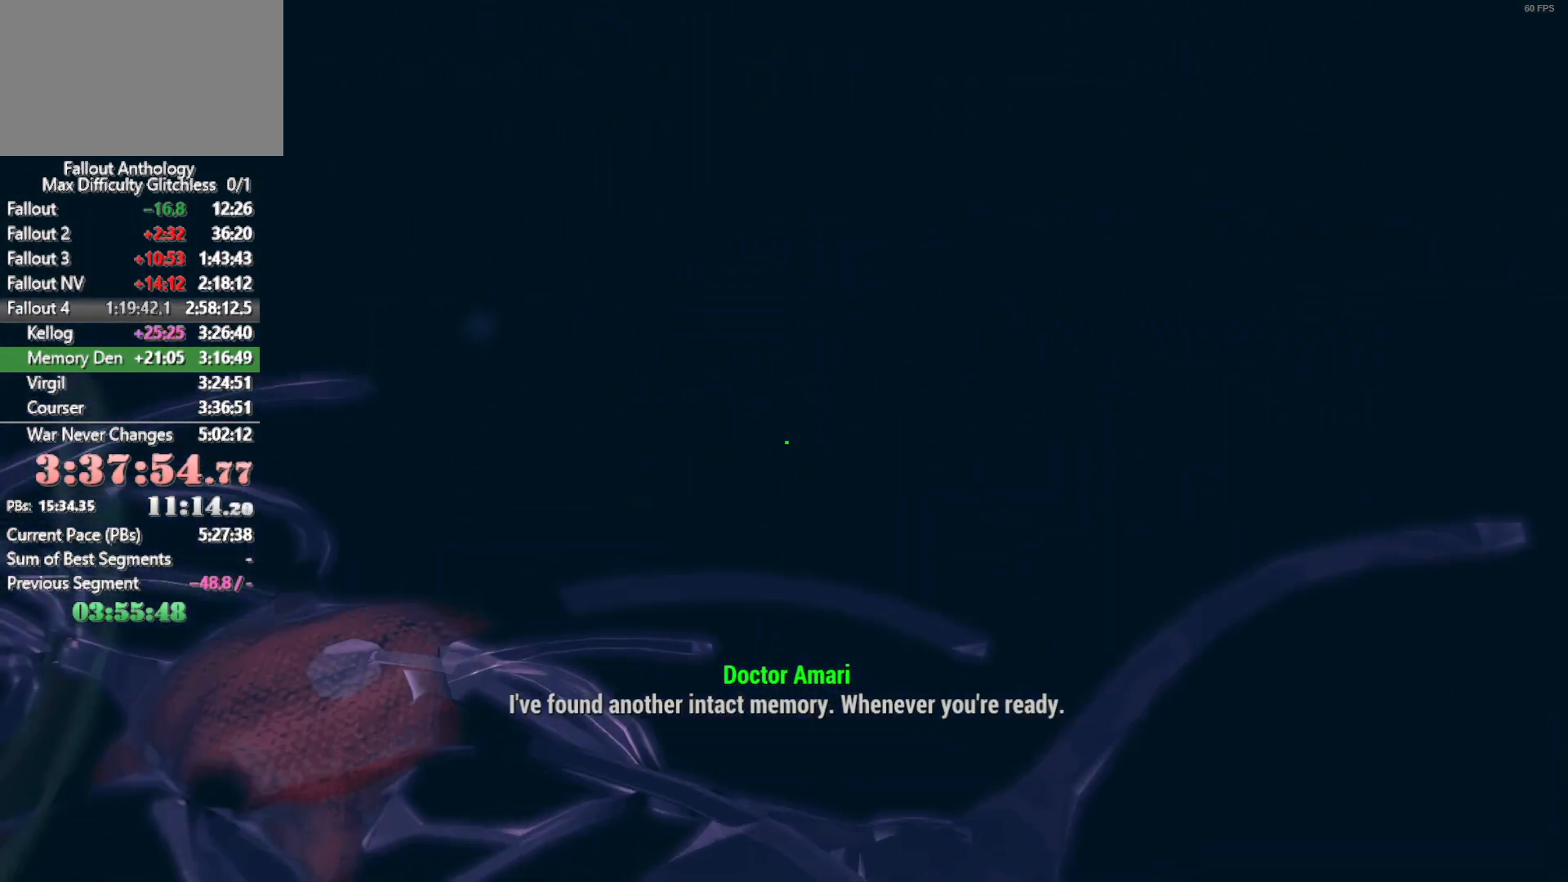
{"keys": ["w"], "mouse": [], "mouse_move": "left", "events": []}
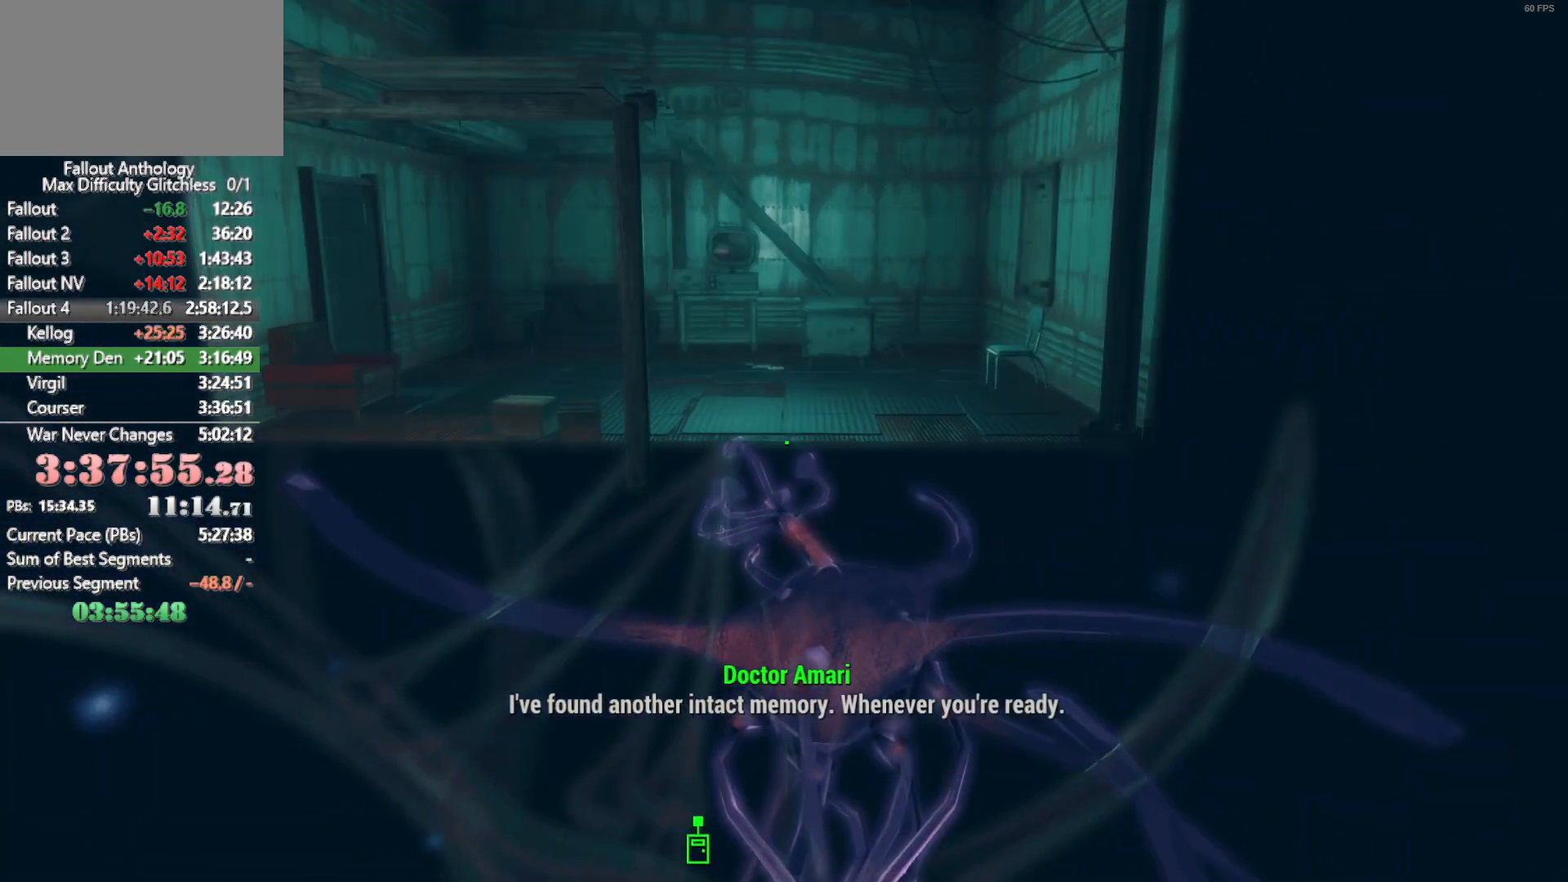
{"keys": ["w"], "mouse": [], "mouse_move": "still", "events": []}
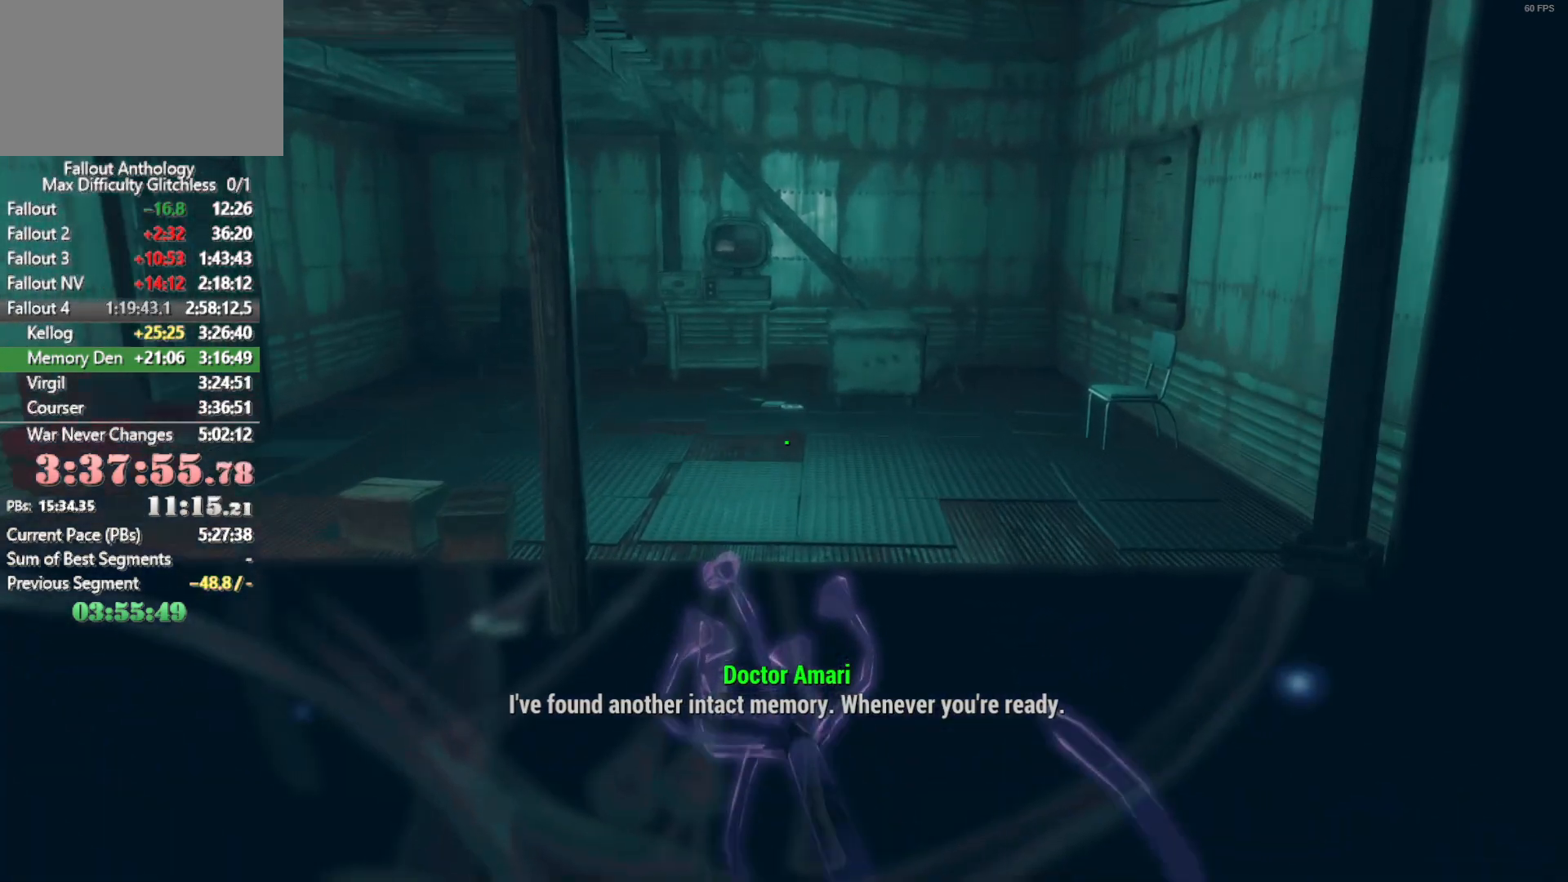
{"keys": ["w"], "mouse": [], "mouse_move": "still", "events": []}
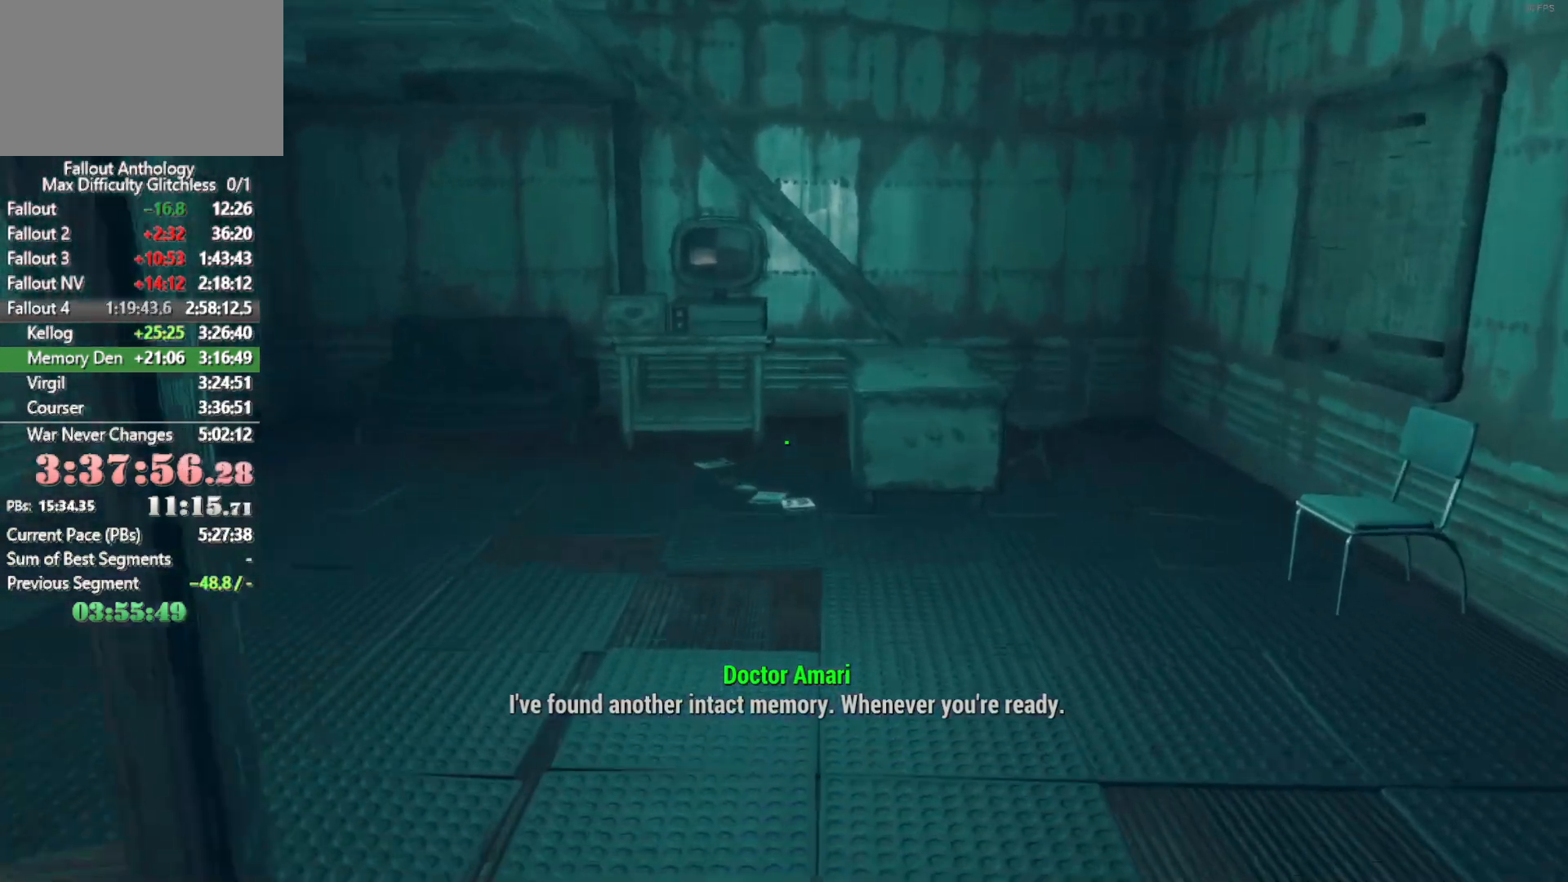
{"keys": ["w"], "mouse": [], "mouse_move": "still", "events": []}
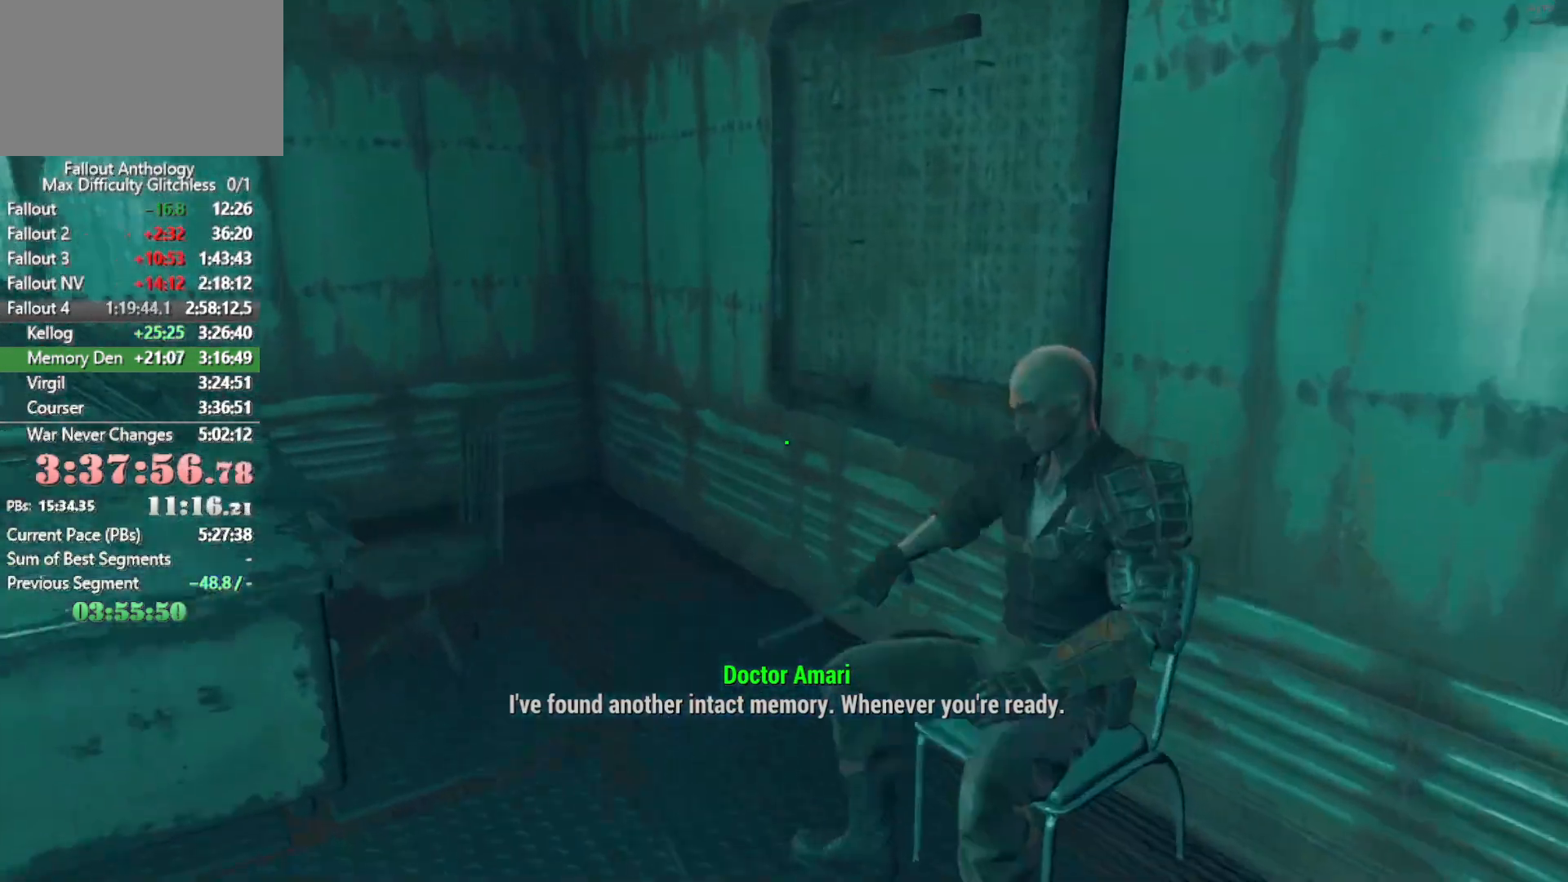
{"keys": ["a"], "mouse": [], "mouse_move": "still", "events": [[250, "w", "up"], [333, "a", "down"]]}
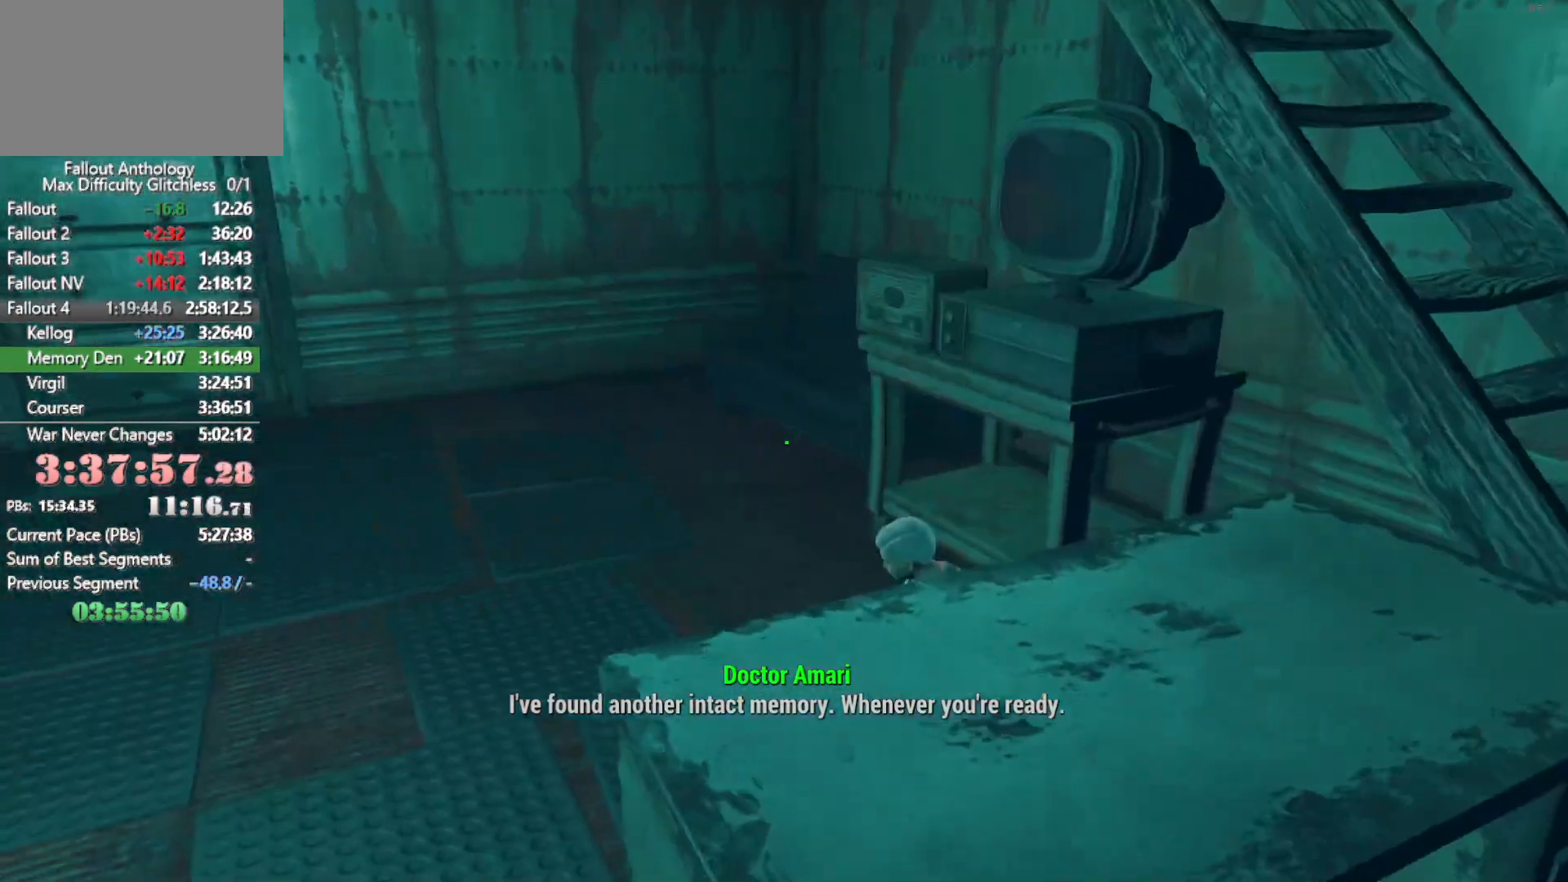
{"keys": ["a", "w"], "mouse": [], "mouse_move": "right", "events": [[33, "s", "down"], [316, "s", "up"], [500, "w", "down"]]}
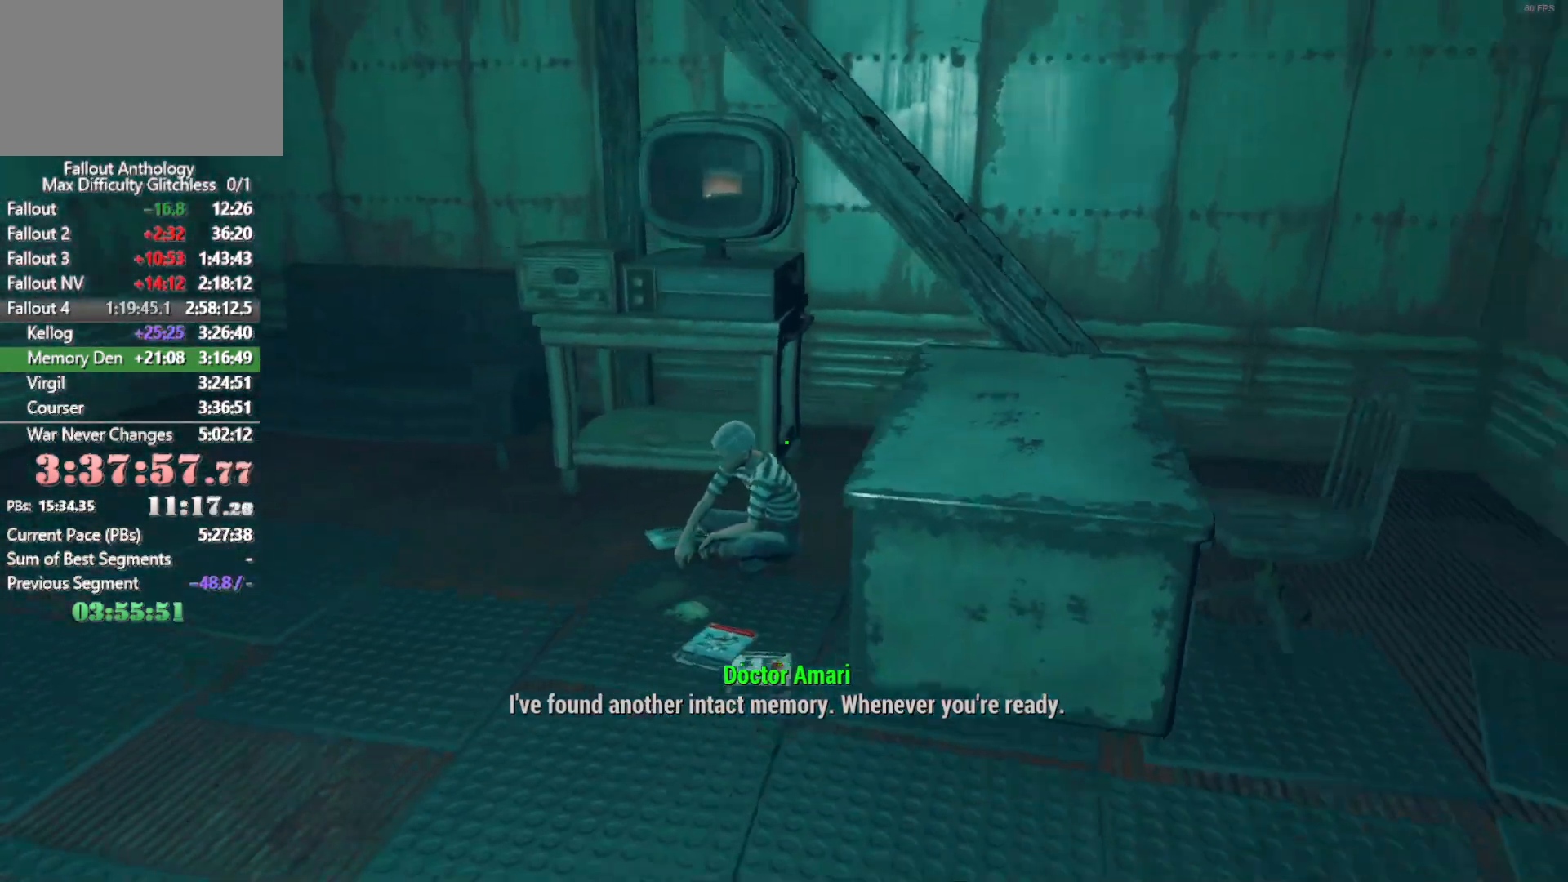
{"keys": [], "mouse": [], "mouse_move": "up-right", "events": [[283, "w", "up"], [416, "a", "up"]]}
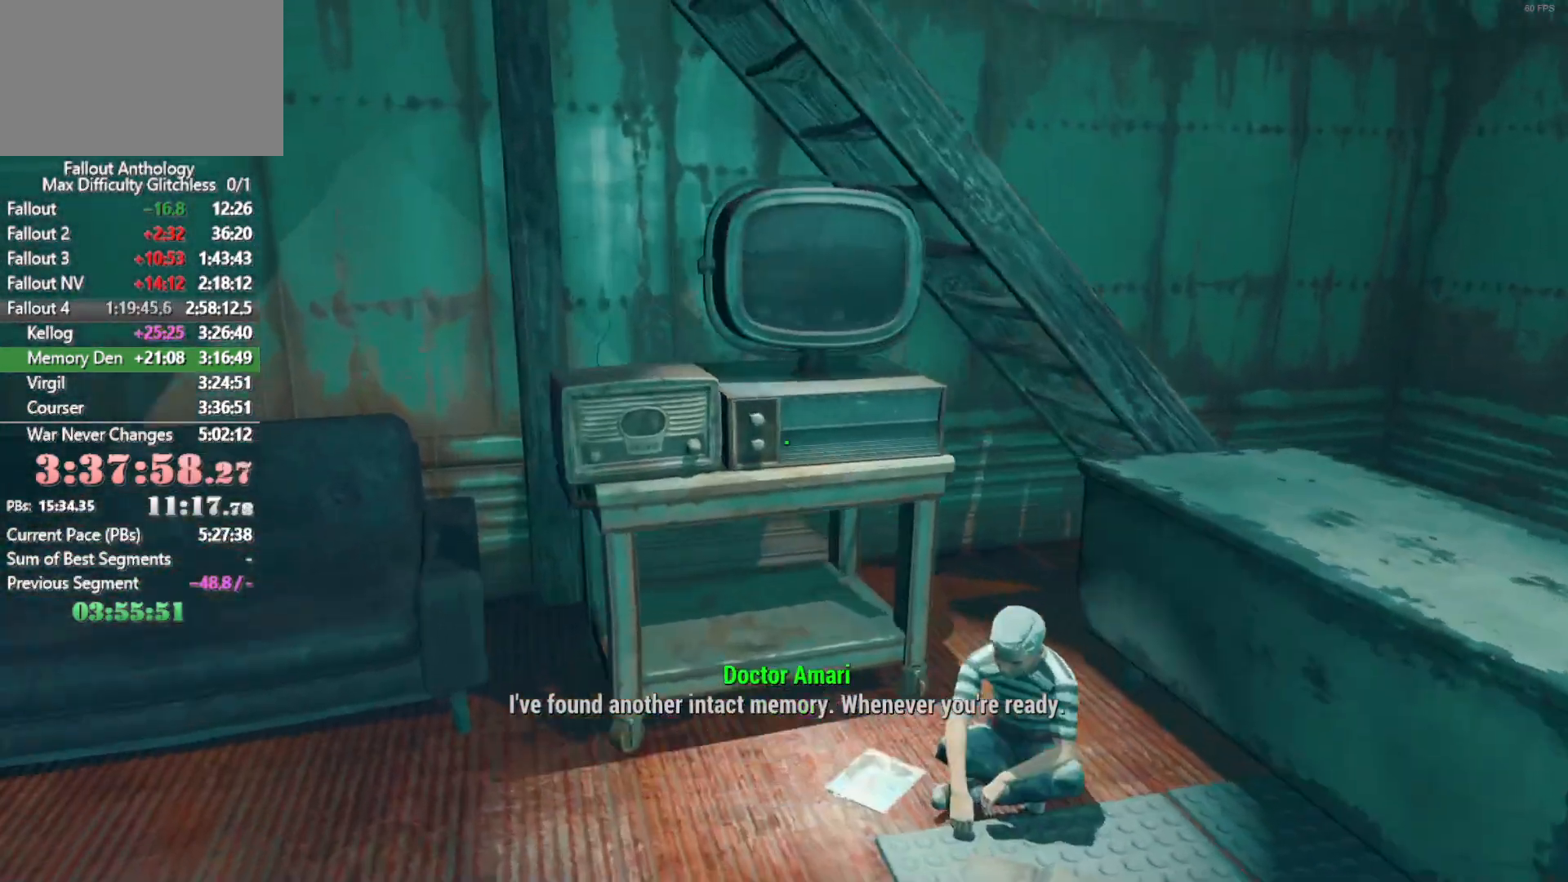
{"keys": [], "mouse": [], "mouse_move": "still", "events": []}